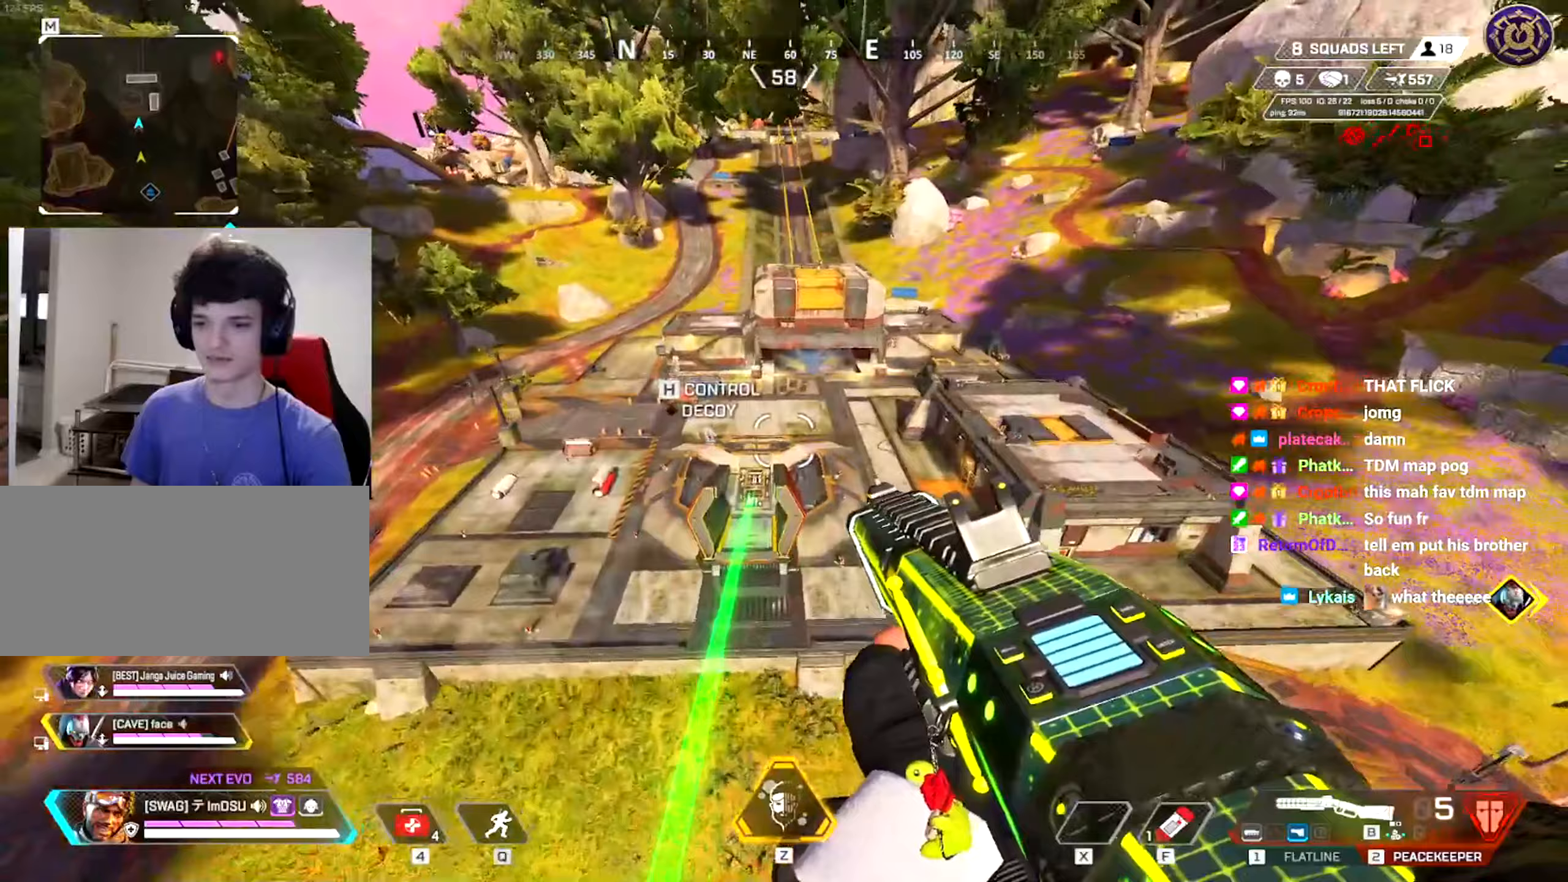
Gameplay with keyboard and mouse; each line is a JSON object with the keys and mouse buttons held at the frame after it (dt_ms = milliseconds from this image to that frame). "events" lists presses ("down") and releases ("up") of "a", "ctrl", "d", "e", "f", "q", "r", "s", "shift", "space", "tab", "w", "mouse_left", "mouse_wheel", "mouse_right", "mouse_mb4" and "mouse_mb5" between this image and that frame as [ms after this image, input, new state], when the widget could be followed in between. "mouse_left", "mouse_wheel", "mouse_right", "mouse_mb4", "mouse_mb5" = the "left", "wheel", "right", "mb4", "mb5" buttons of the "mouse" list. No other keys are recorded. "wheel" means that the mouse wheel is clicked or scrolled. Mouse movement is not recorded.
{"dt_ms": 317, "keys": ["a", "ctrl", "s"], "mouse": [], "events": [[100, "d", "up"], [117, "a", "up"], [150, "a", "down"], [250, "s", "down"]]}
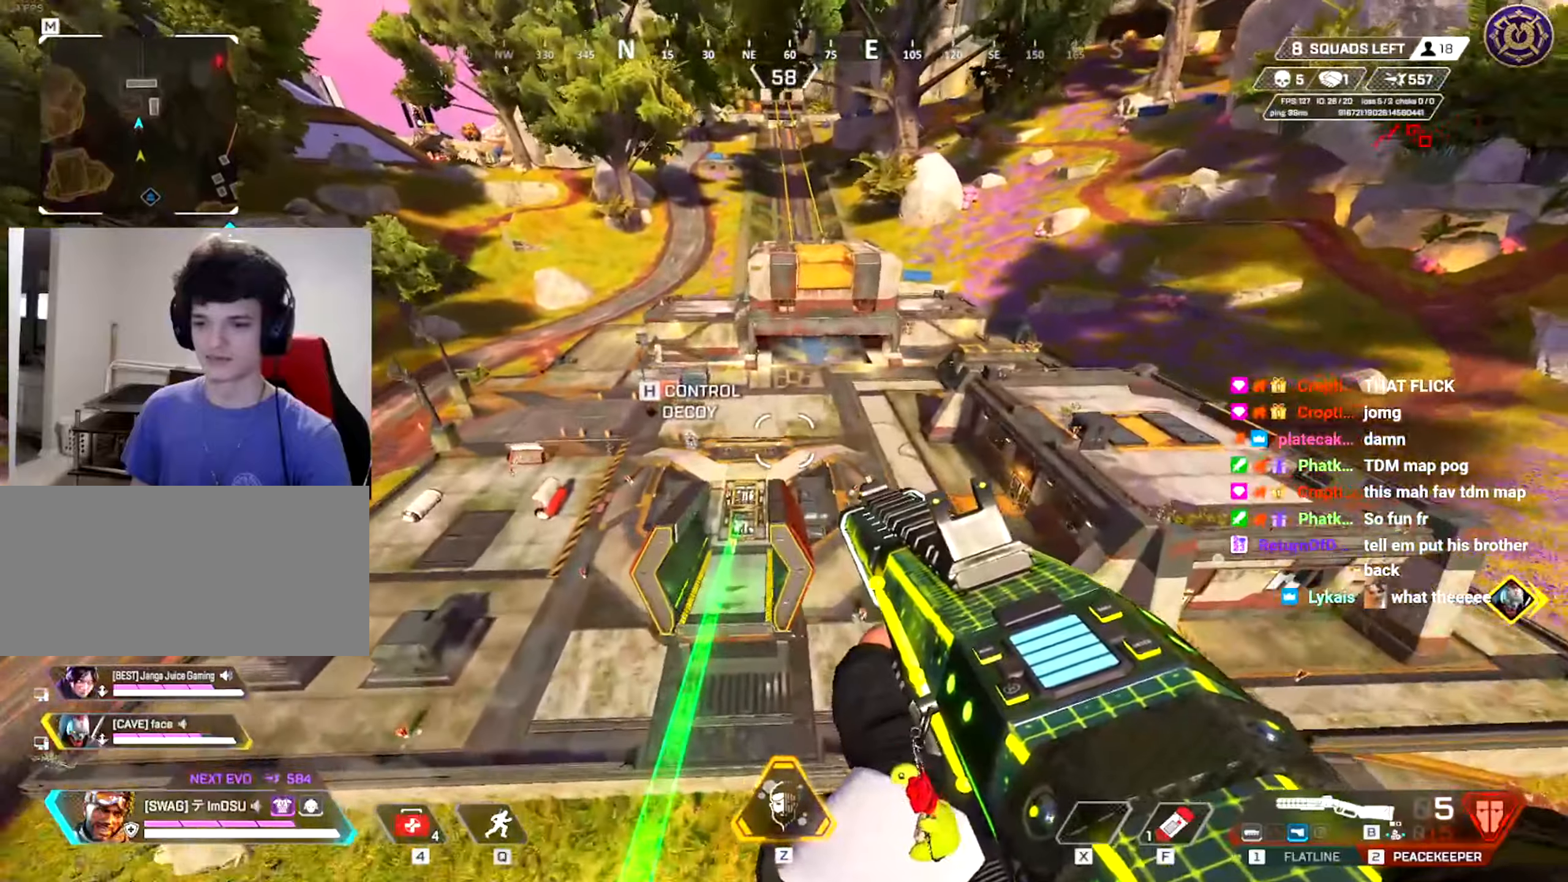
{"dt_ms": 500, "keys": ["a", "ctrl", "s"], "mouse": [], "events": [[133, "a", "up"], [150, "d", "down"], [200, "s", "up"], [317, "a", "down"], [350, "d", "up"], [350, "s", "down"]]}
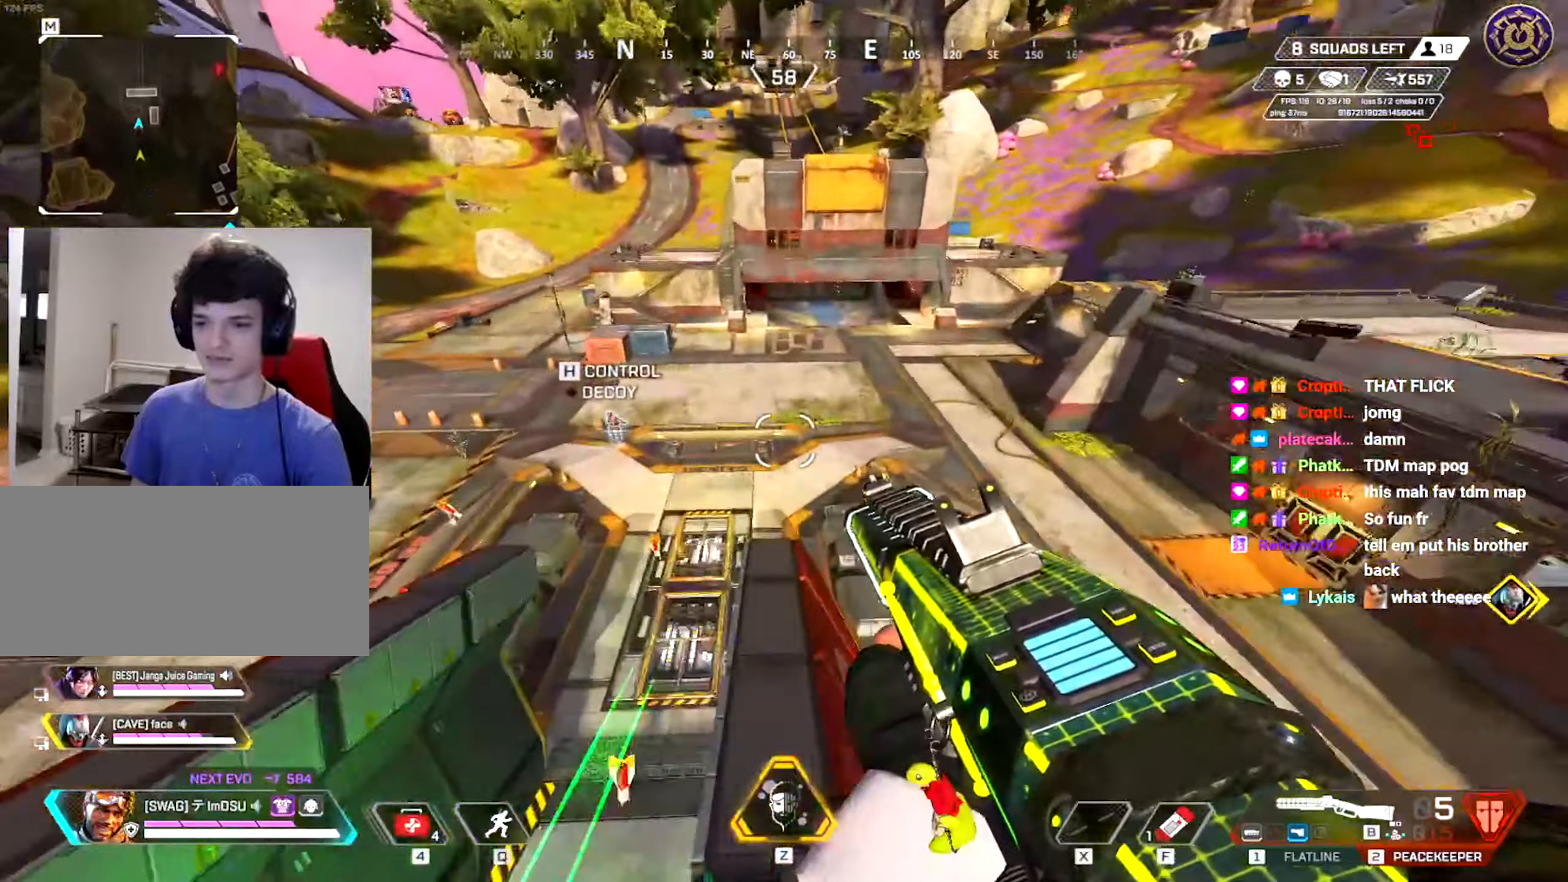
{"dt_ms": 501, "keys": ["a", "ctrl", "w"], "mouse": [], "events": [[67, "s", "up"], [184, "w", "down"]]}
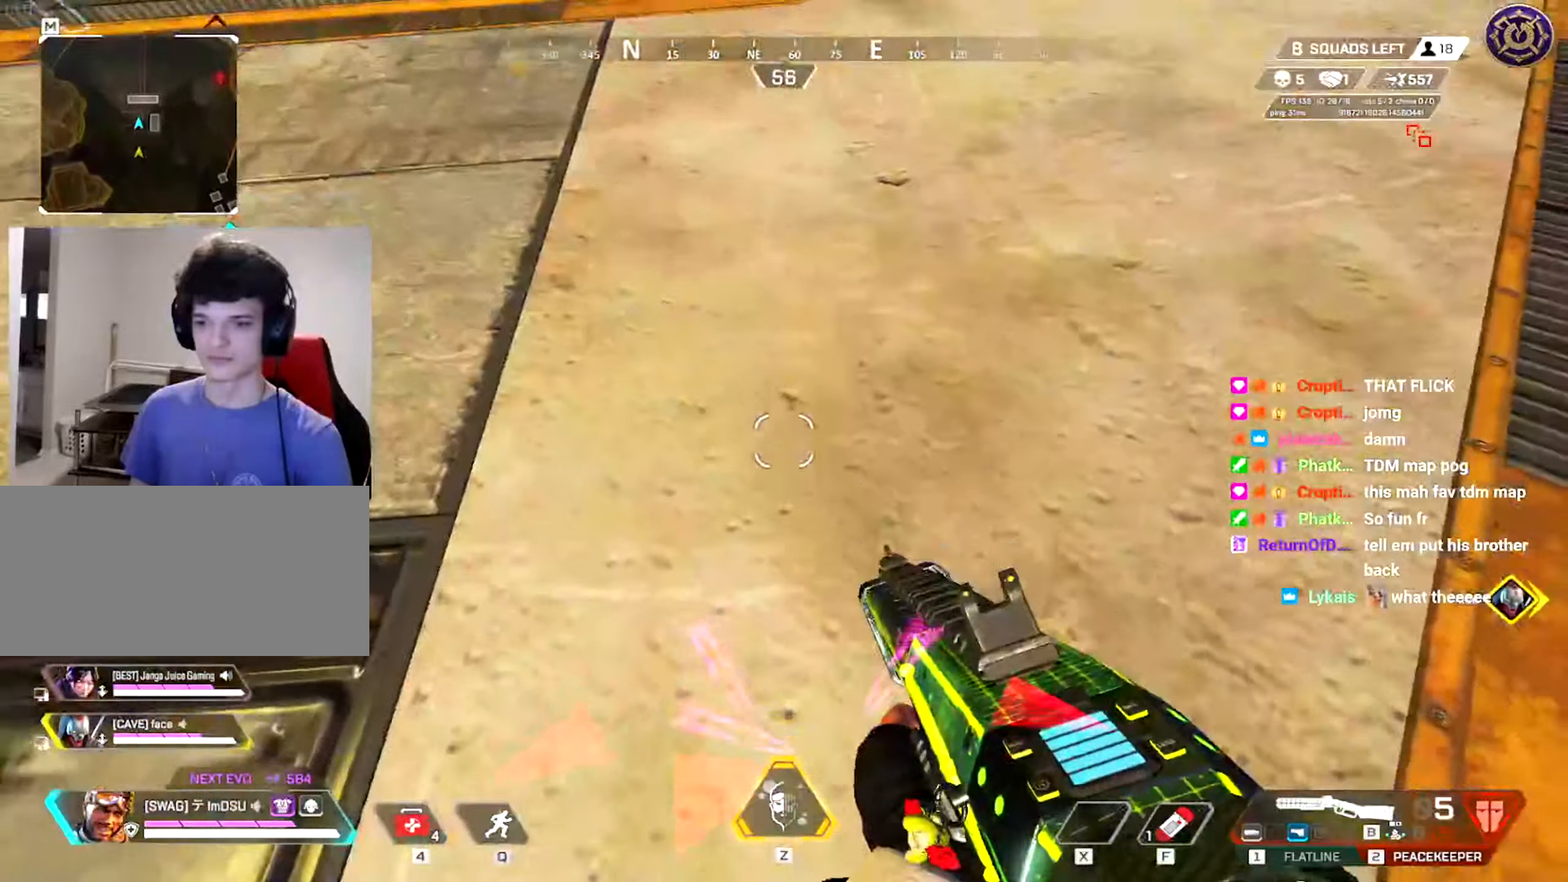
{"dt_ms": 500, "keys": ["q", "shift", "w"], "mouse": [], "events": [[67, "a", "up"], [133, "ctrl", "up"], [217, "shift", "down"], [467, "q", "down"]]}
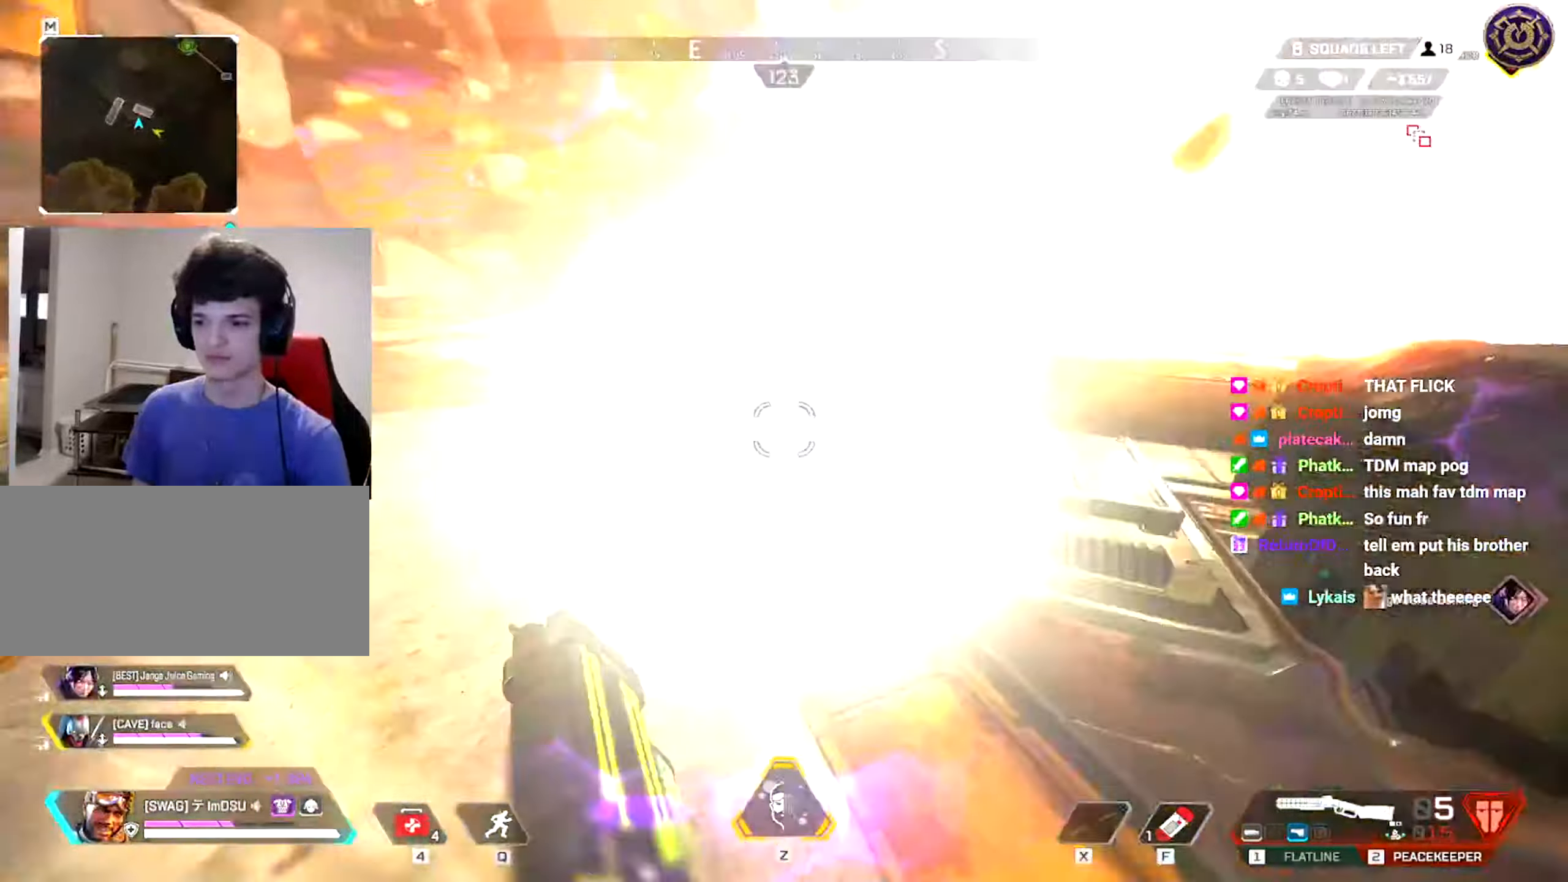
{"dt_ms": 501, "keys": ["shift", "w"], "mouse": []}
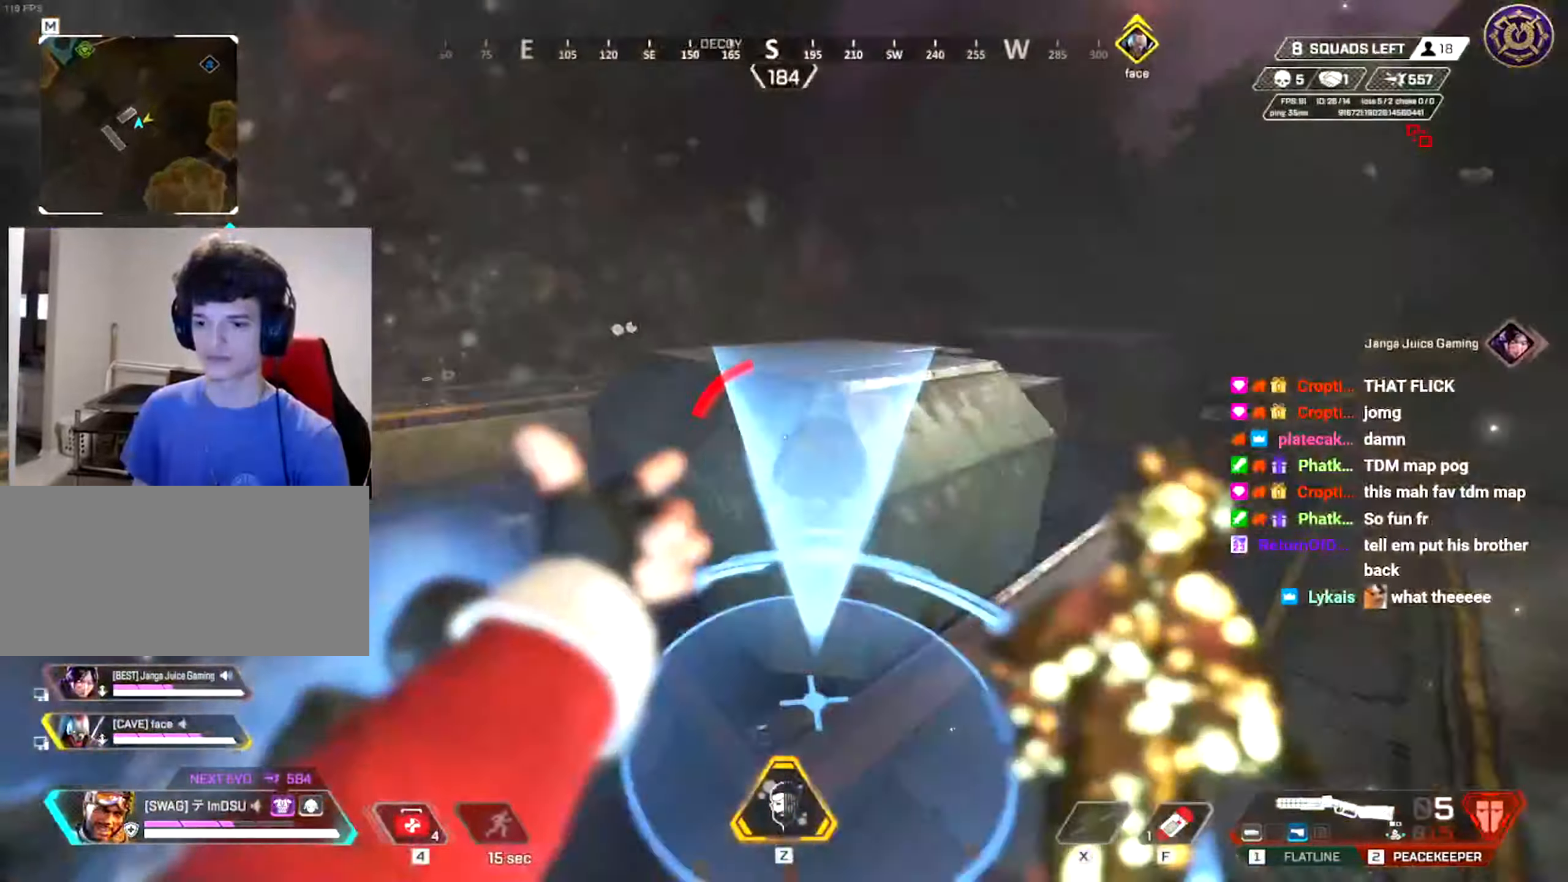
{"dt_ms": 500, "keys": ["a", "shift", "w"], "mouse": ["right"], "events": [[133, "shift", "up"], [234, "space", "down"], [267, "a", "down"], [450, "mouse_right", "down"], [467, "space", "up"], [500, "shift", "down"]]}
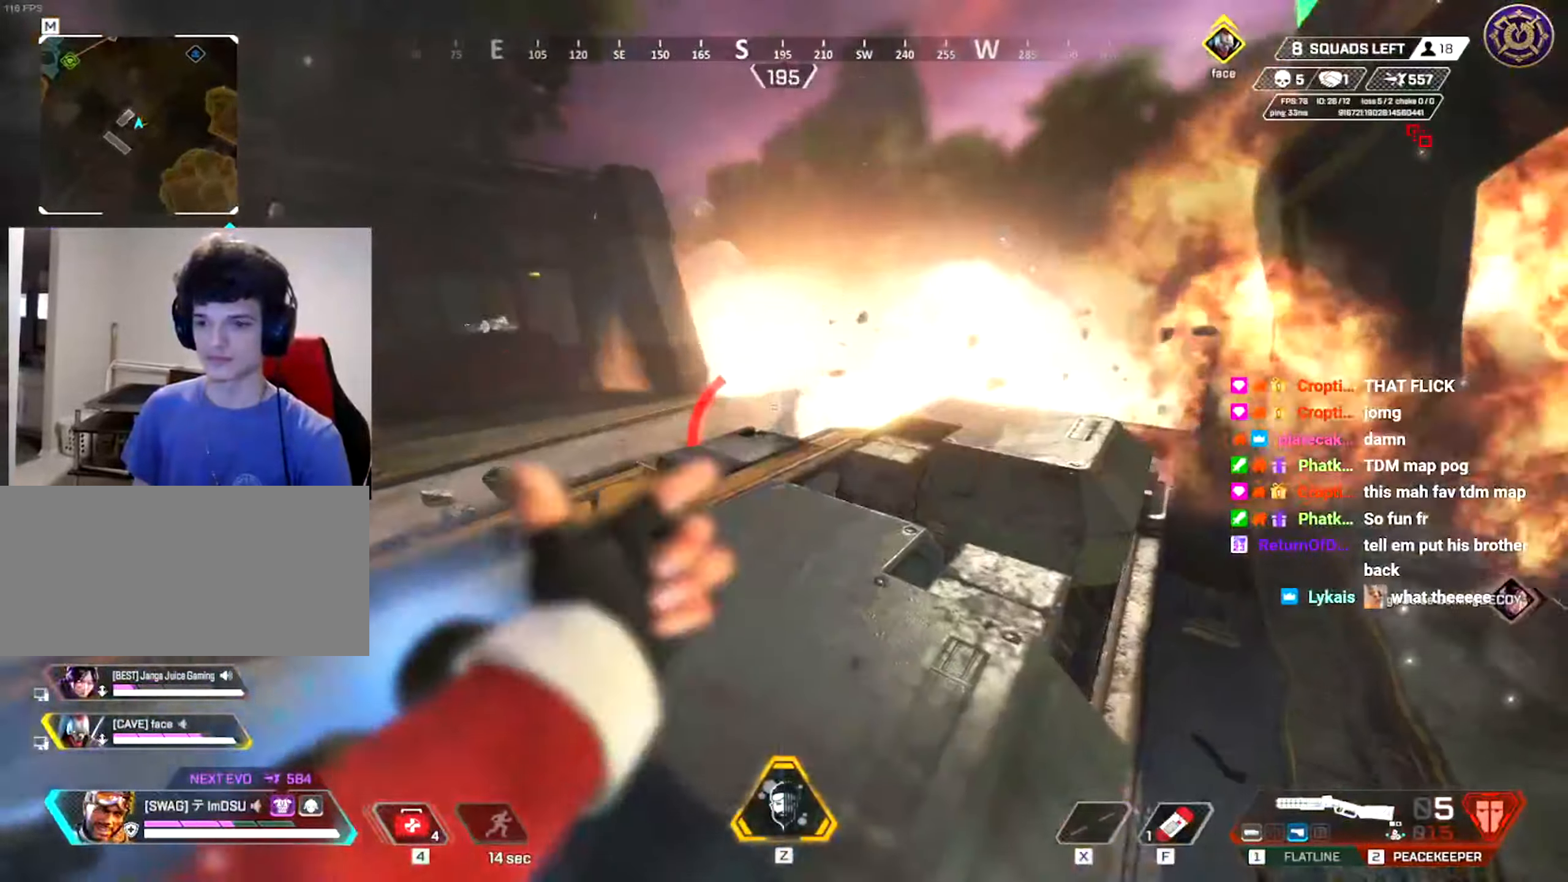
{"dt_ms": 501, "keys": ["a"], "mouse": [], "events": [[67, "mouse_right", "up"], [134, "a", "up"], [167, "shift", "up"], [234, "shift", "down"], [351, "space", "down"], [401, "shift", "up"], [418, "a", "down"], [484, "w", "up"], [501, "space", "up"]]}
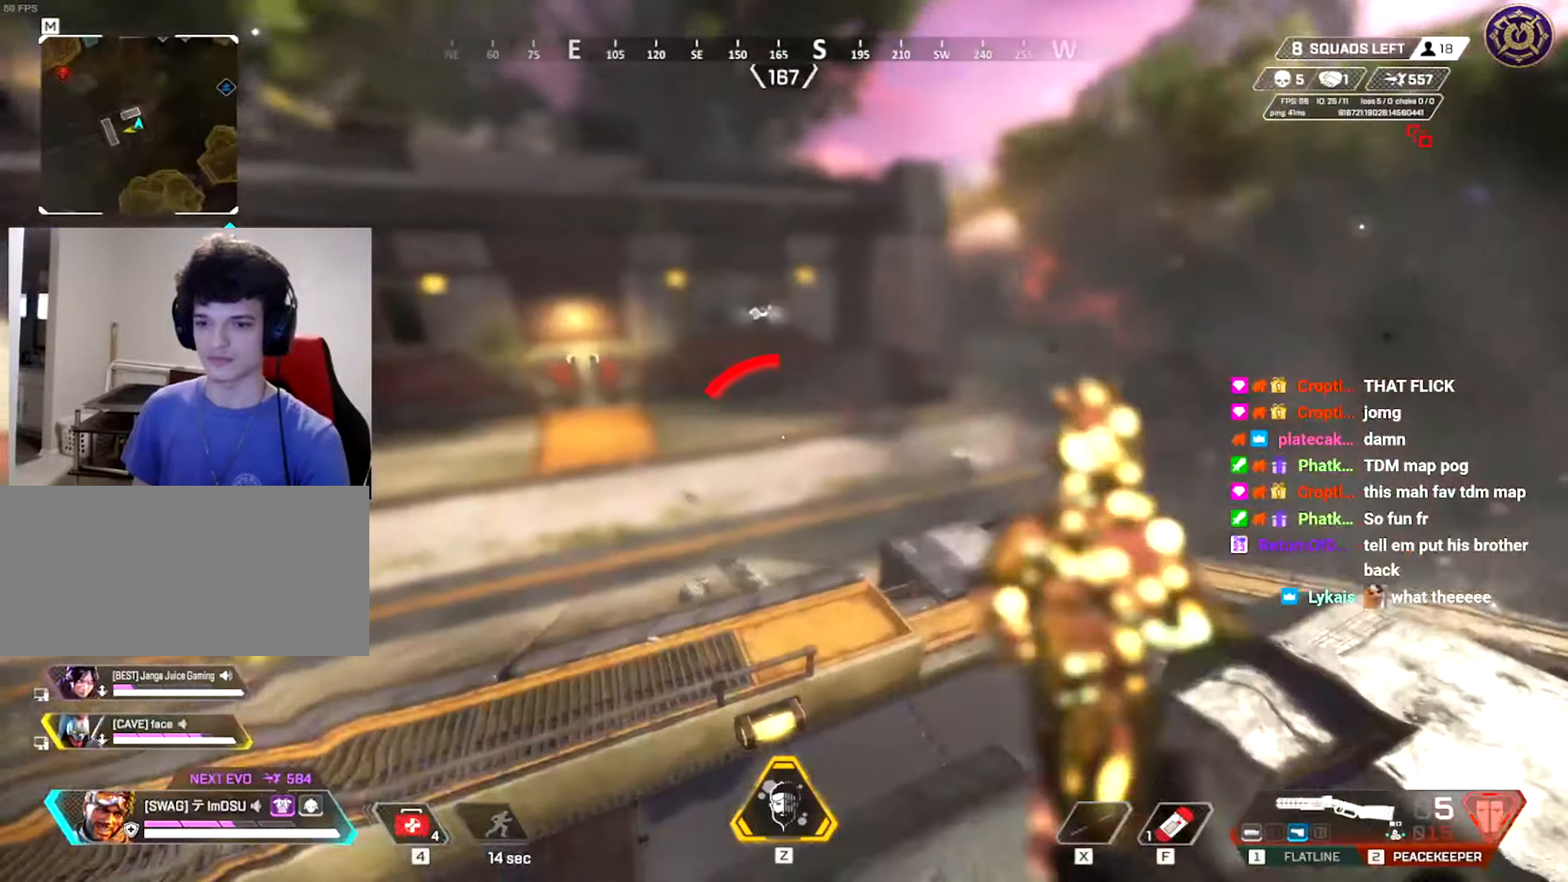
{"dt_ms": 500, "keys": ["w"], "mouse": [], "events": [[100, "w", "down"], [150, "shift", "down"], [417, "a", "up"], [450, "mouse_wheel", "down"], [484, "shift", "up"], [500, "mouse_wheel", "up"]]}
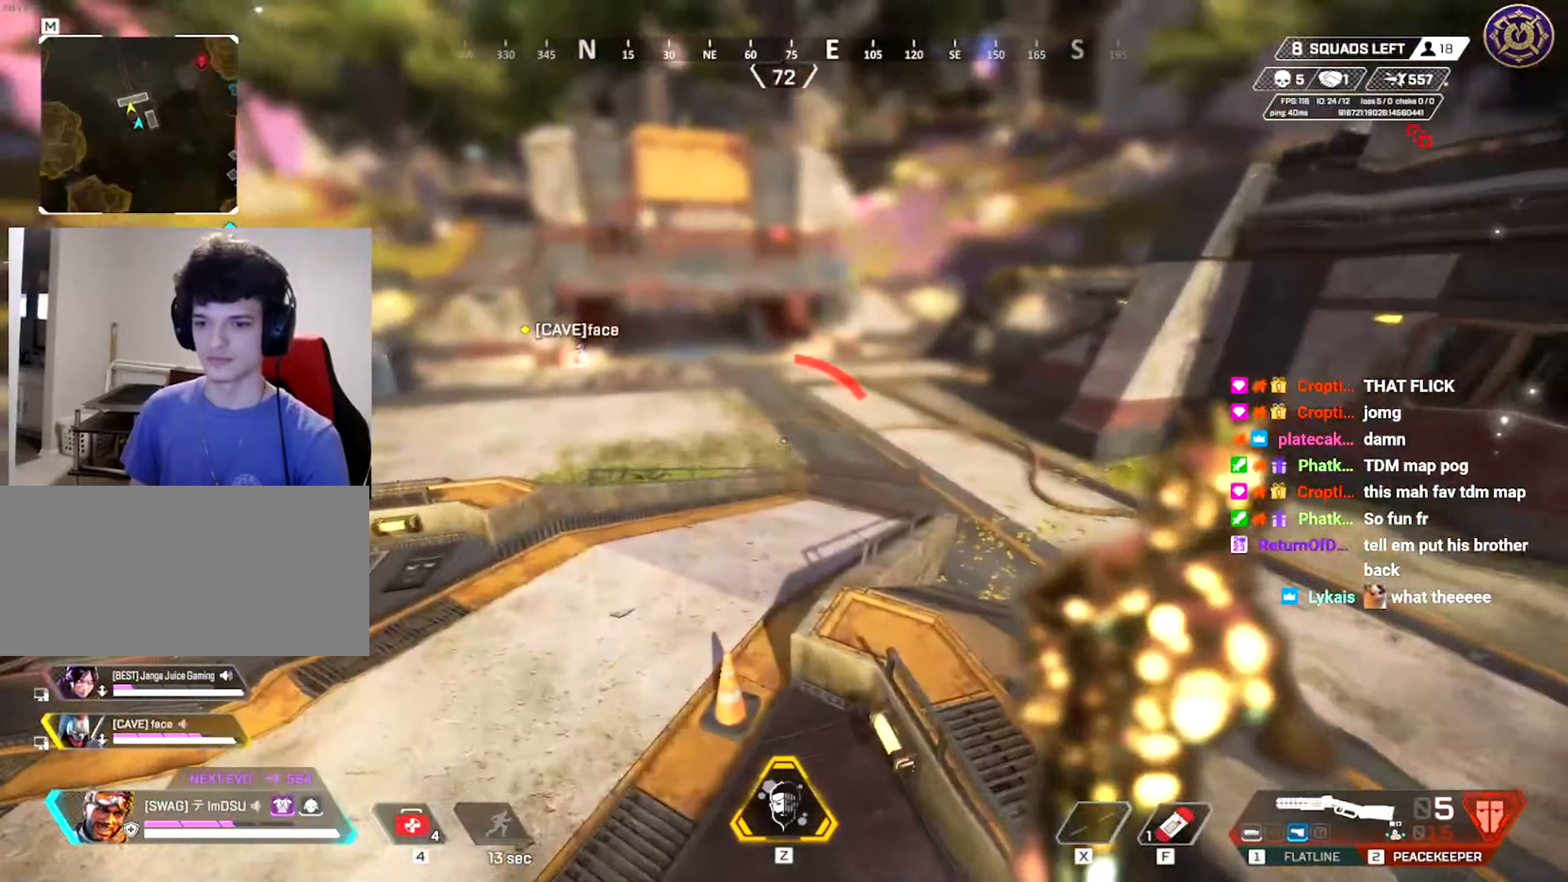
{"dt_ms": 501, "keys": ["a", "shift"], "mouse": [], "events": [[34, "shift", "down"], [184, "shift", "up"], [384, "a", "down"], [451, "shift", "down"], [451, "w", "up"]]}
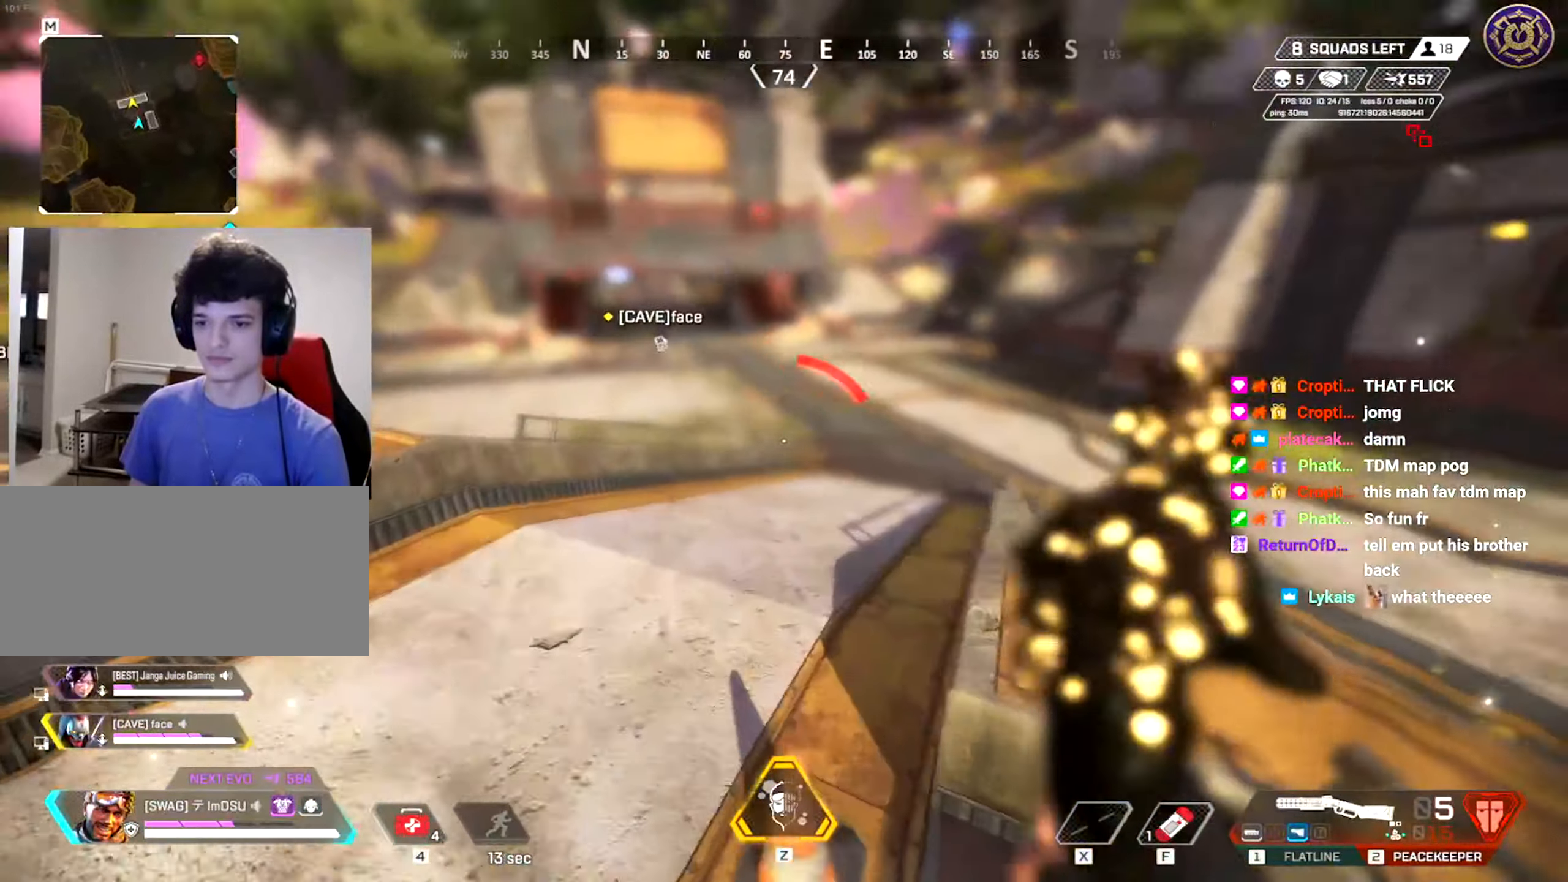
{"dt_ms": 500, "keys": ["d", "shift", "w"], "mouse": [], "events": [[33, "w", "down"], [100, "shift", "up"], [167, "shift", "down"], [334, "d", "down"], [350, "a", "up"], [350, "shift", "up"], [384, "w", "up"], [467, "w", "down"], [484, "shift", "down"]]}
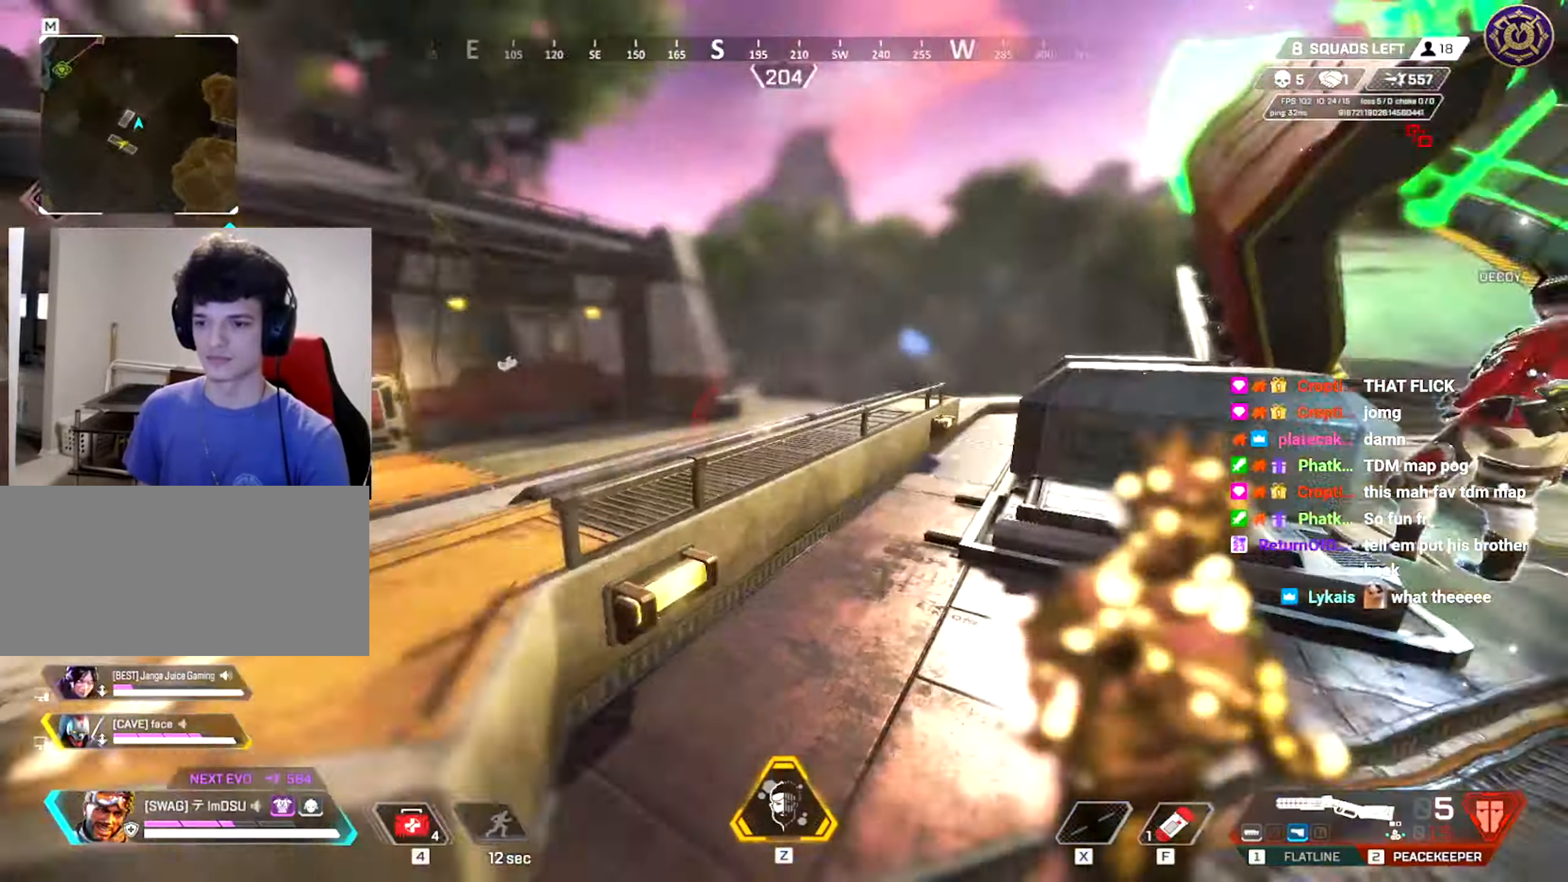
{"dt_ms": 501, "keys": ["a", "shift", "w"], "mouse": ["wheel"], "events": [[17, "d", "up"], [17, "r", "down"], [151, "shift", "up"], [201, "shift", "down"], [217, "r", "up"], [351, "shift", "up"], [418, "shift", "down"], [451, "a", "down"], [468, "mouse_wheel", "down"]]}
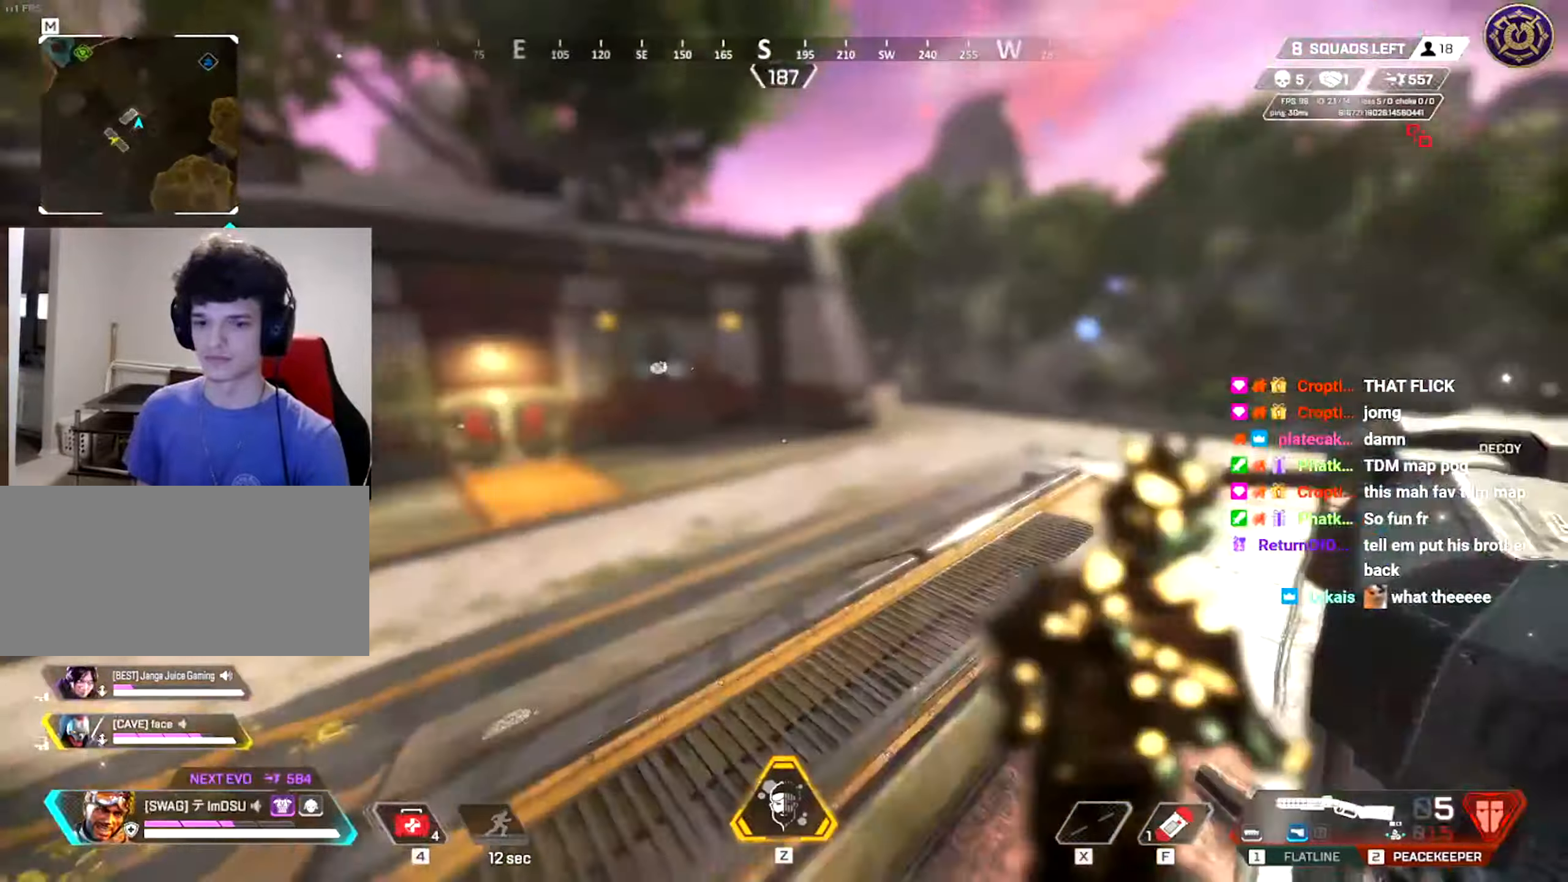
{"dt_ms": 500, "keys": ["d", "q", "shift", "w"], "mouse": [], "events": [[17, "mouse_wheel", "up"], [50, "shift", "up"], [133, "f", "down"], [150, "a", "up"], [184, "shift", "down"], [200, "a", "down"], [217, "a", "up"], [217, "d", "down"], [217, "f", "up"], [300, "d", "up"], [300, "f", "down"], [300, "shift", "up"], [334, "f", "up"], [367, "d", "down"], [400, "shift", "down"], [500, "q", "down"]]}
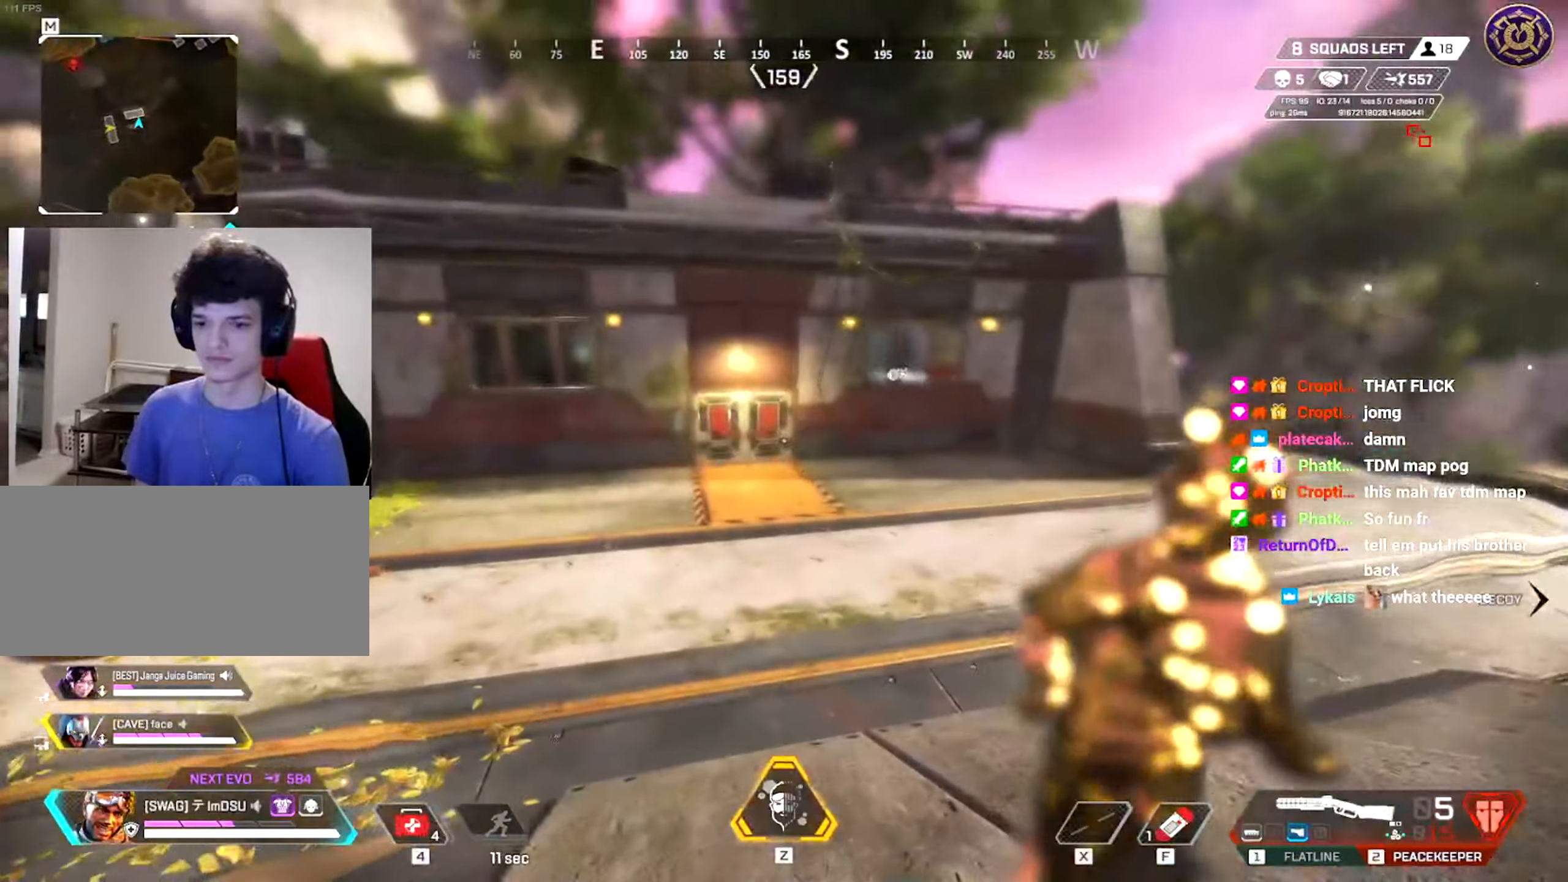
{"dt_ms": 501, "keys": ["a", "d", "w"], "mouse": [], "events": [[34, "shift", "up"], [84, "q", "up"], [84, "shift", "down"], [134, "shift", "up"], [184, "shift", "down"], [368, "shift", "up"], [484, "a", "down"]]}
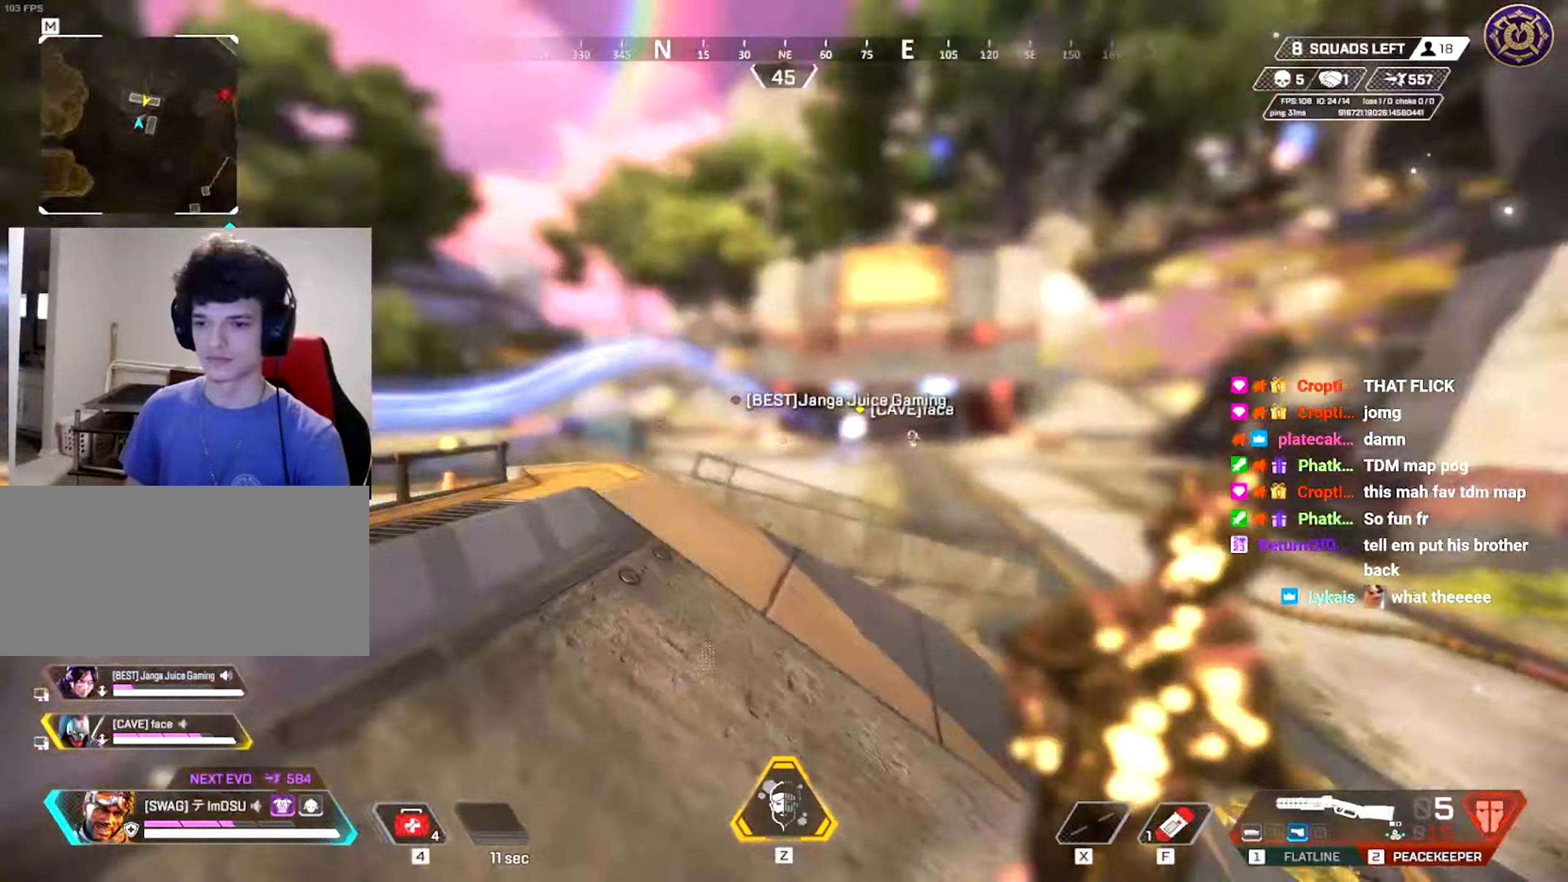
{"dt_ms": 500, "keys": ["a", "w"], "mouse": [], "events": [[50, "d", "up"], [67, "w", "up"], [150, "w", "down"], [217, "shift", "down"], [384, "shift", "up"]]}
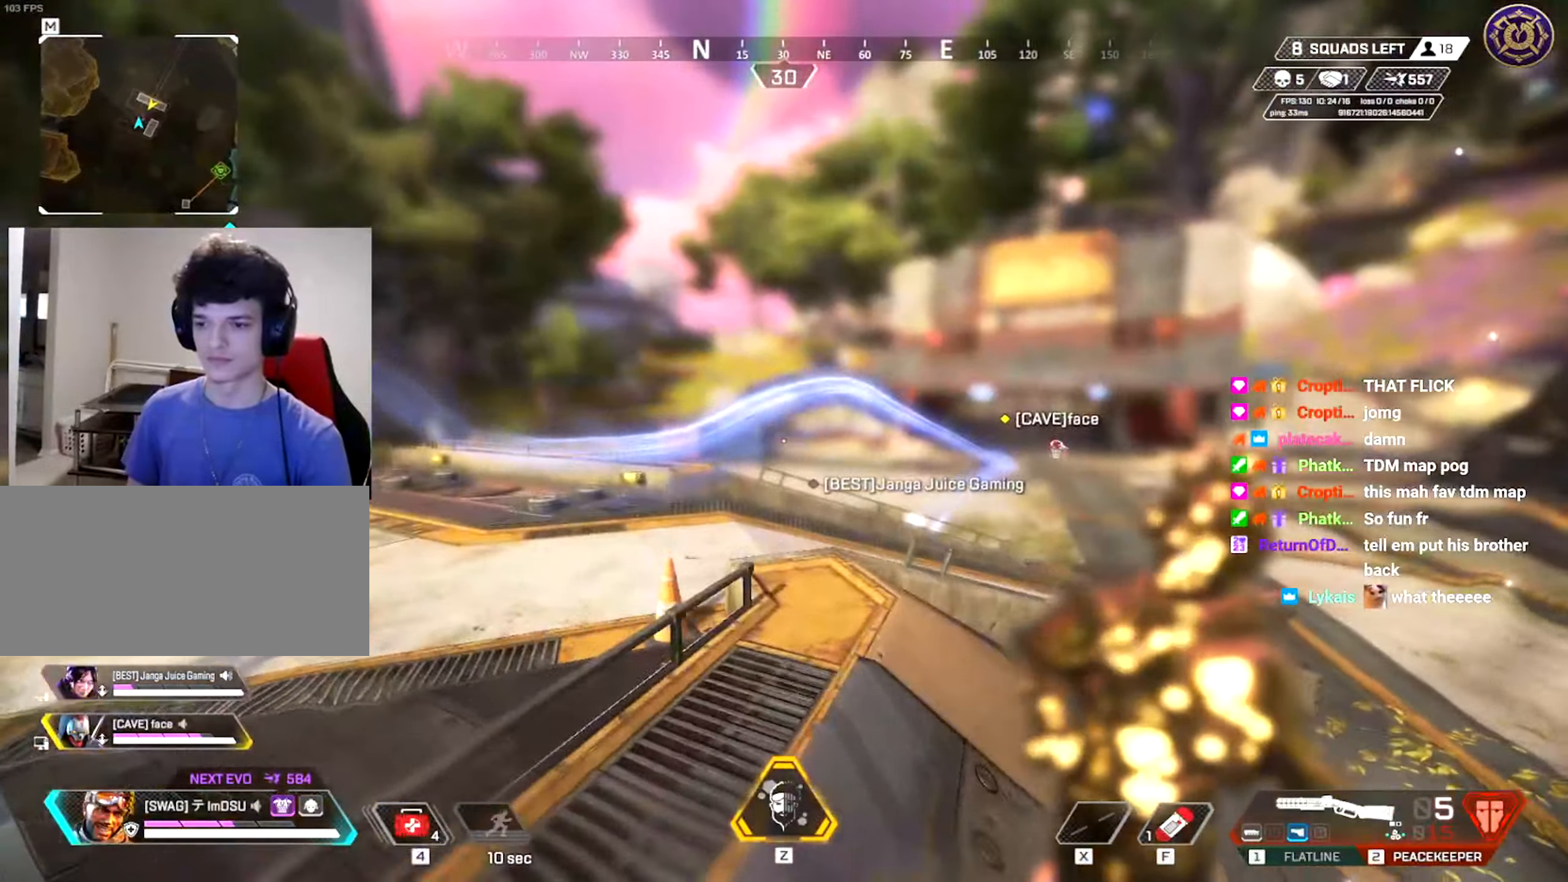
{"dt_ms": 501, "keys": ["a", "d", "s"], "mouse": [], "events": [[201, "mouse_left", "down"], [201, "space", "down"], [267, "mouse_left", "up"], [267, "w", "up"], [334, "space", "up"], [384, "s", "down"], [468, "d", "down"]]}
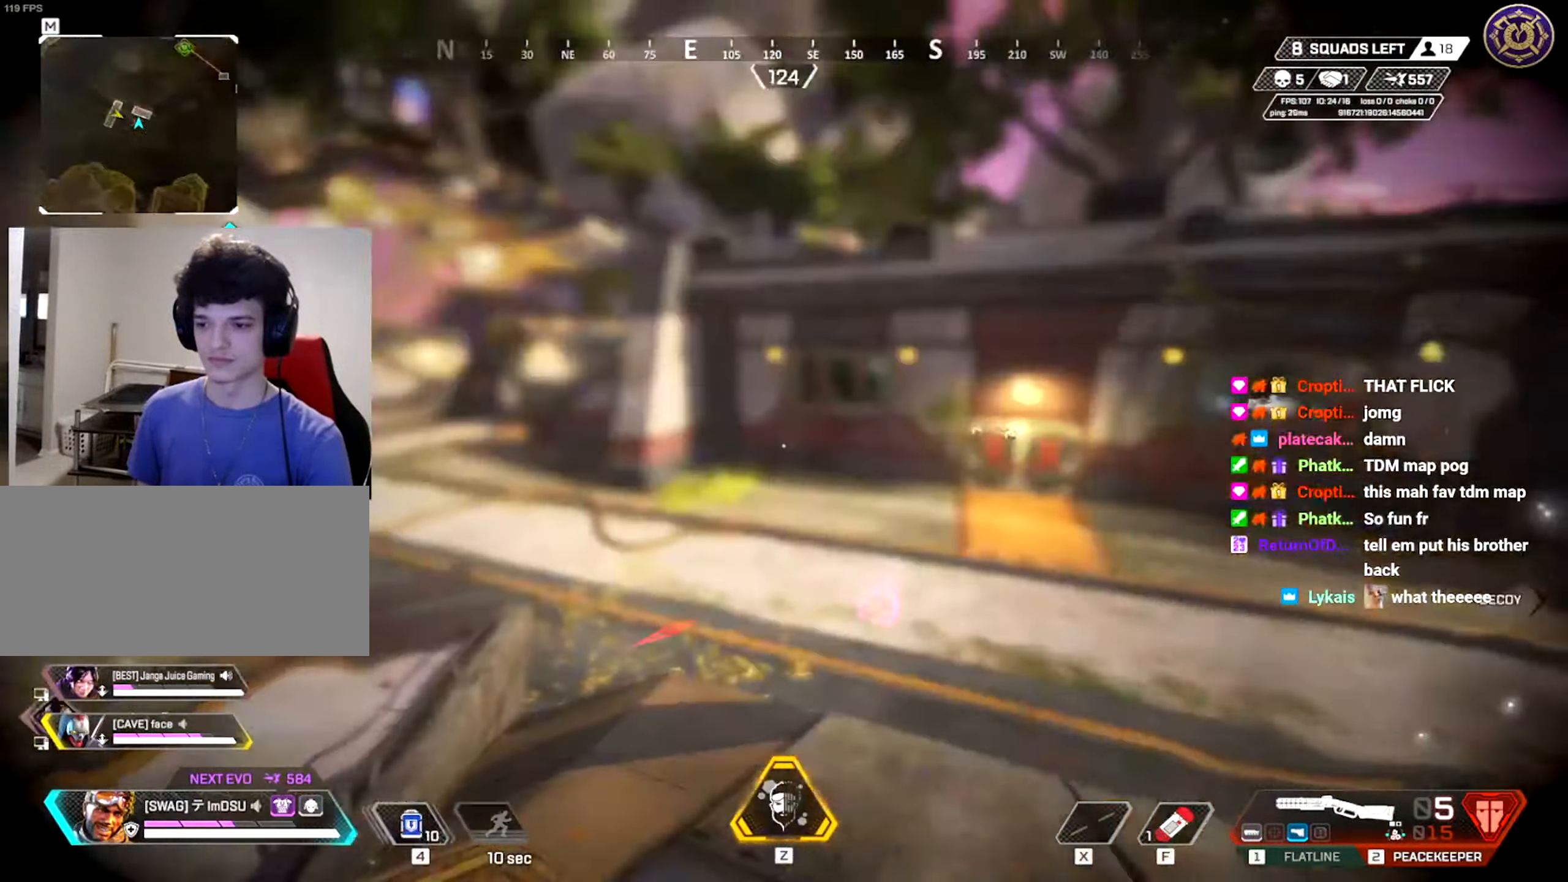
{"dt_ms": 500, "keys": ["shift", "w"], "mouse": [], "events": [[350, "a", "up"], [367, "s", "up"], [384, "mouse_left", "down"], [467, "mouse_left", "up"], [467, "shift", "down"], [484, "w", "down"], [500, "d", "up"]]}
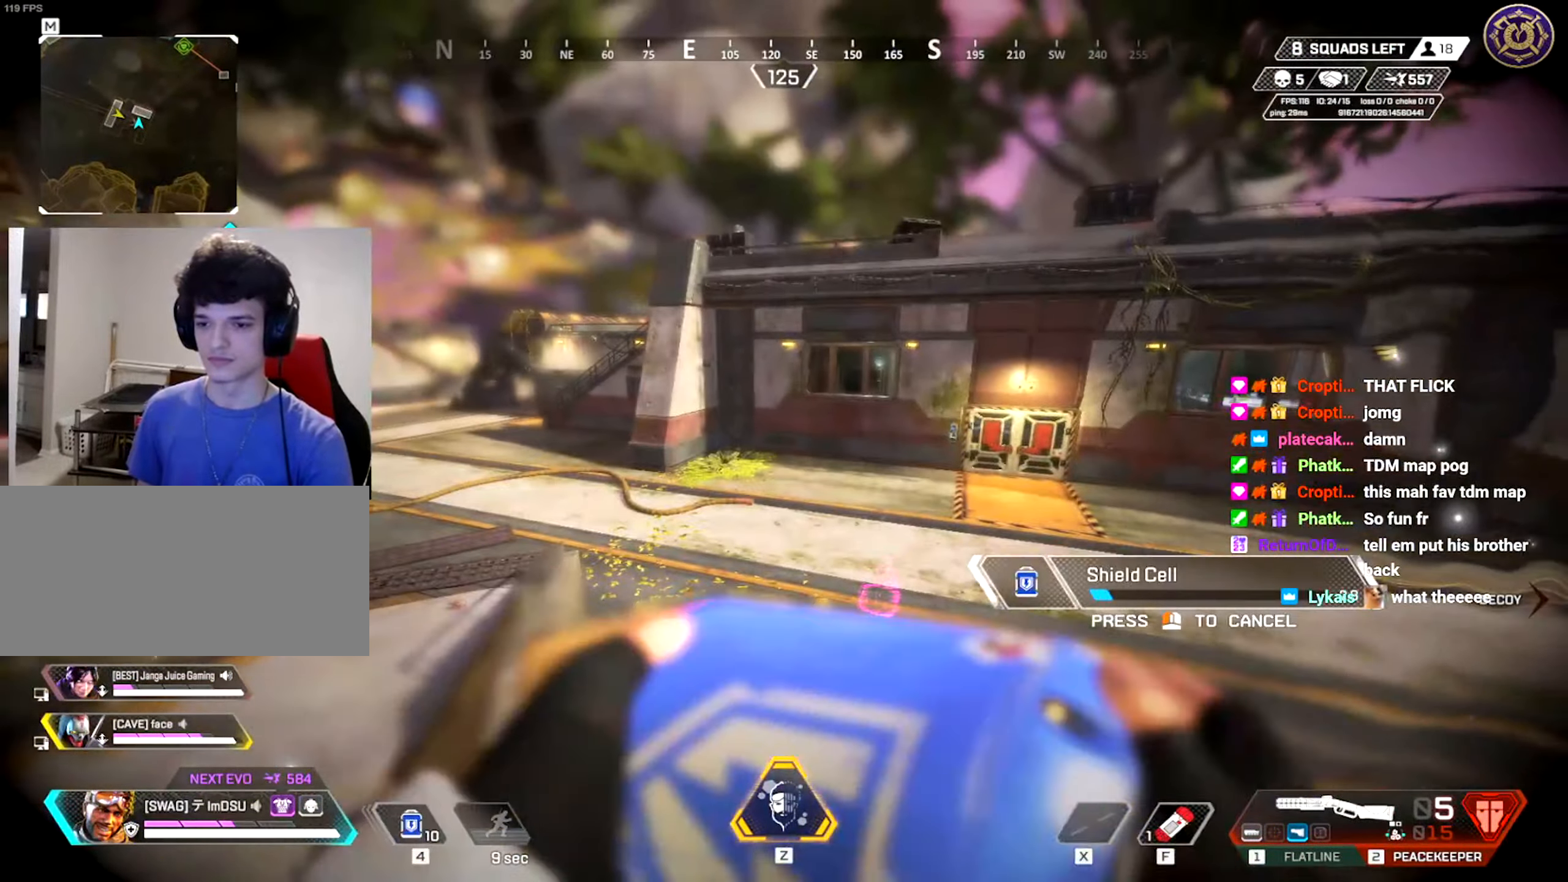
{"dt_ms": 501, "keys": ["shift", "w"], "mouse": [], "events": [[134, "shift", "up"], [167, "shift", "down"]]}
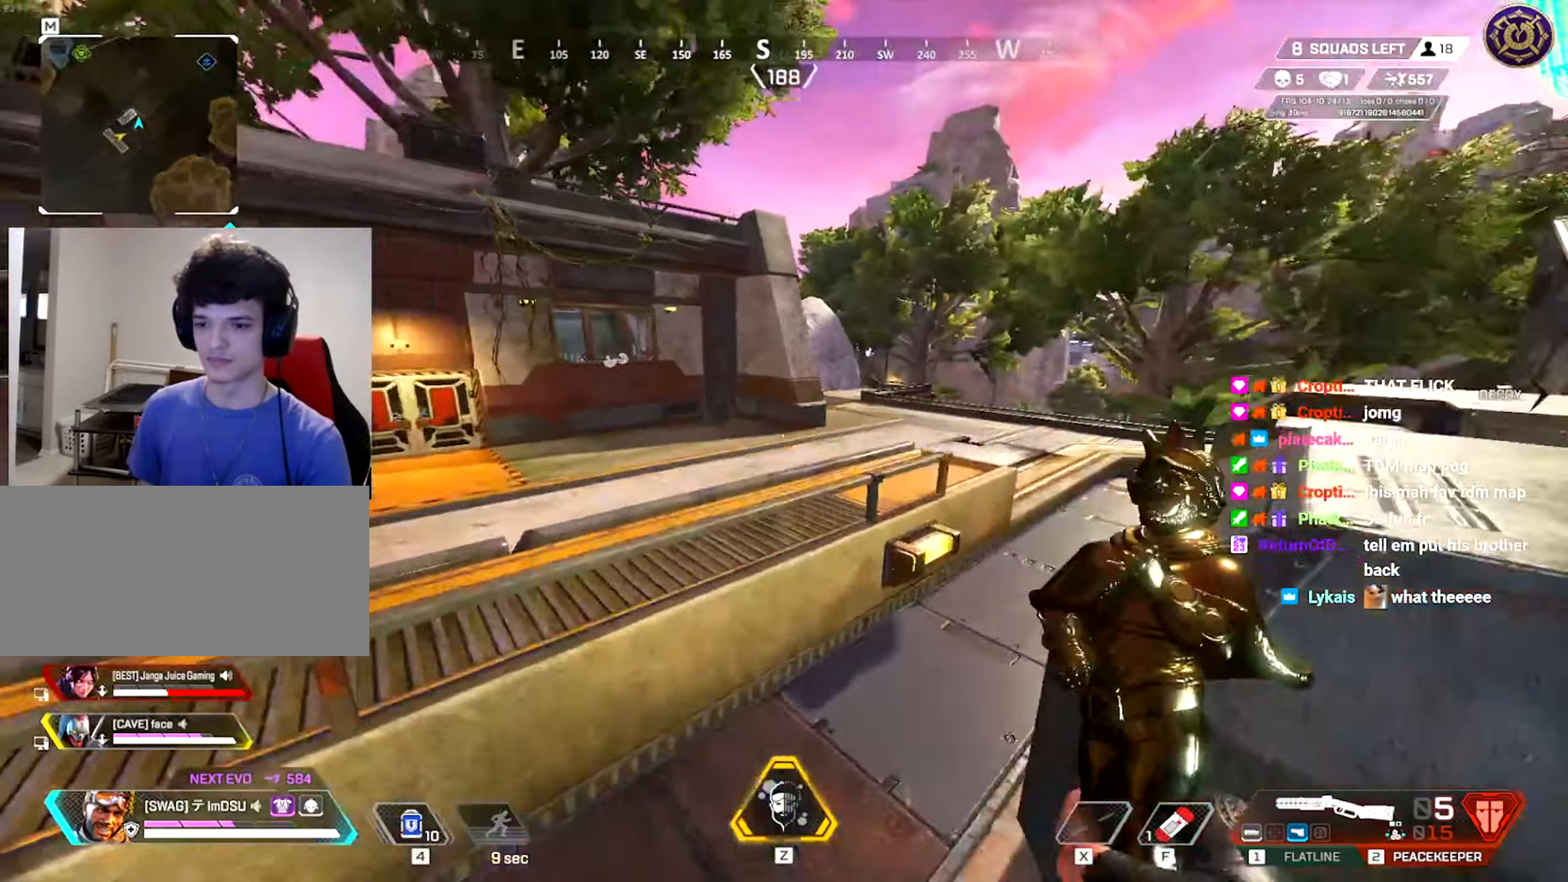
{"dt_ms": 500, "keys": ["space", "w"], "mouse": [], "events": [[234, "space", "down"], [267, "shift", "up"], [400, "space", "up"], [500, "space", "down"]]}
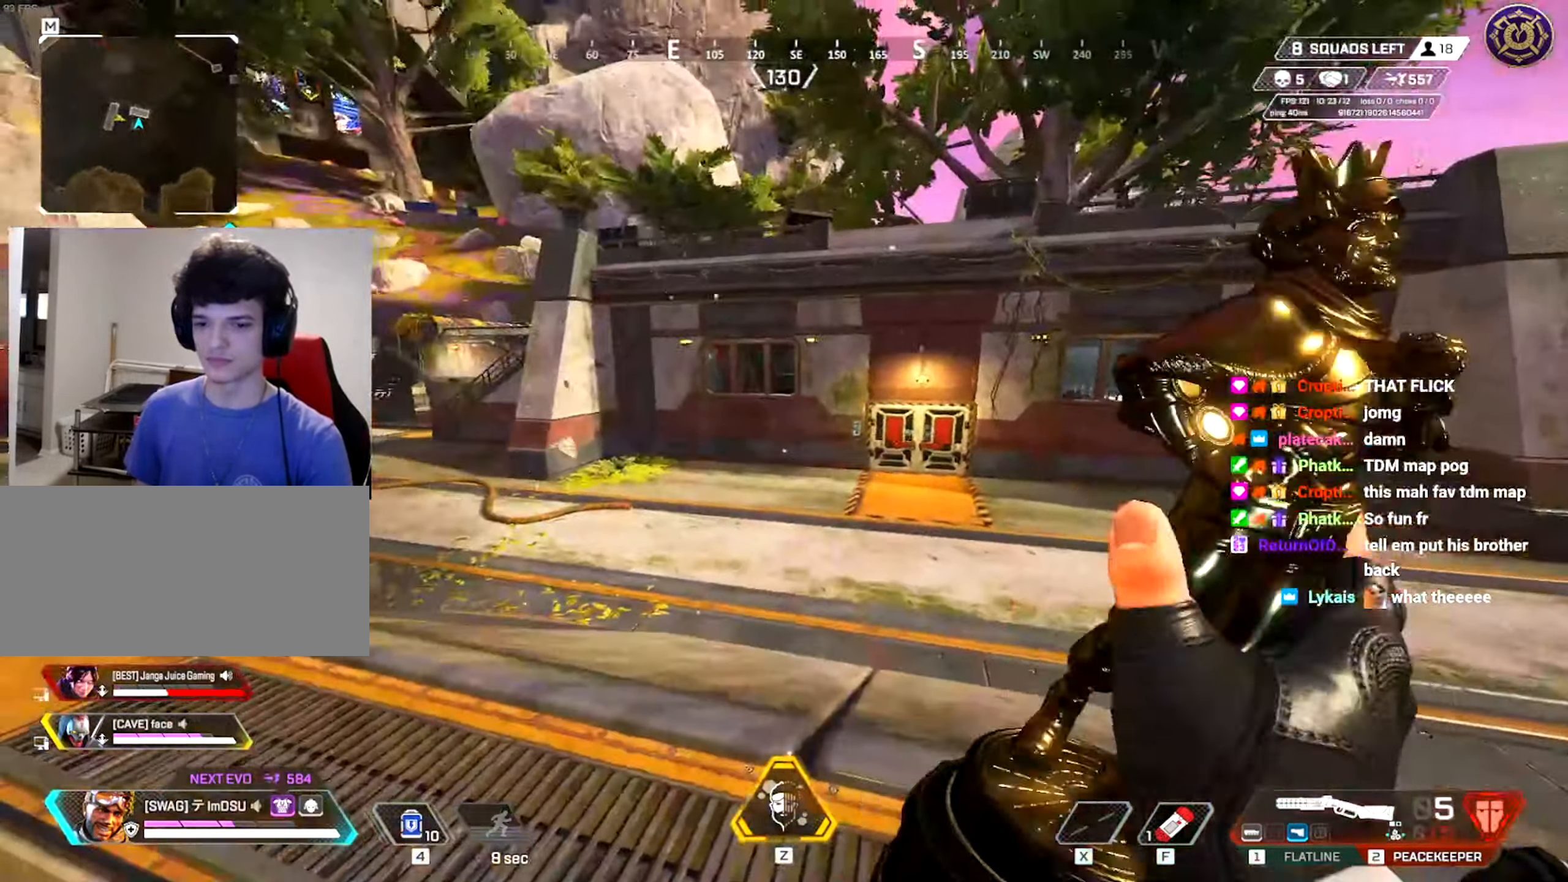
{"dt_ms": 501, "keys": ["ctrl"], "mouse": [], "events": [[17, "ctrl", "down"], [201, "space", "up"], [267, "a", "down"], [334, "w", "up"], [484, "a", "up"]]}
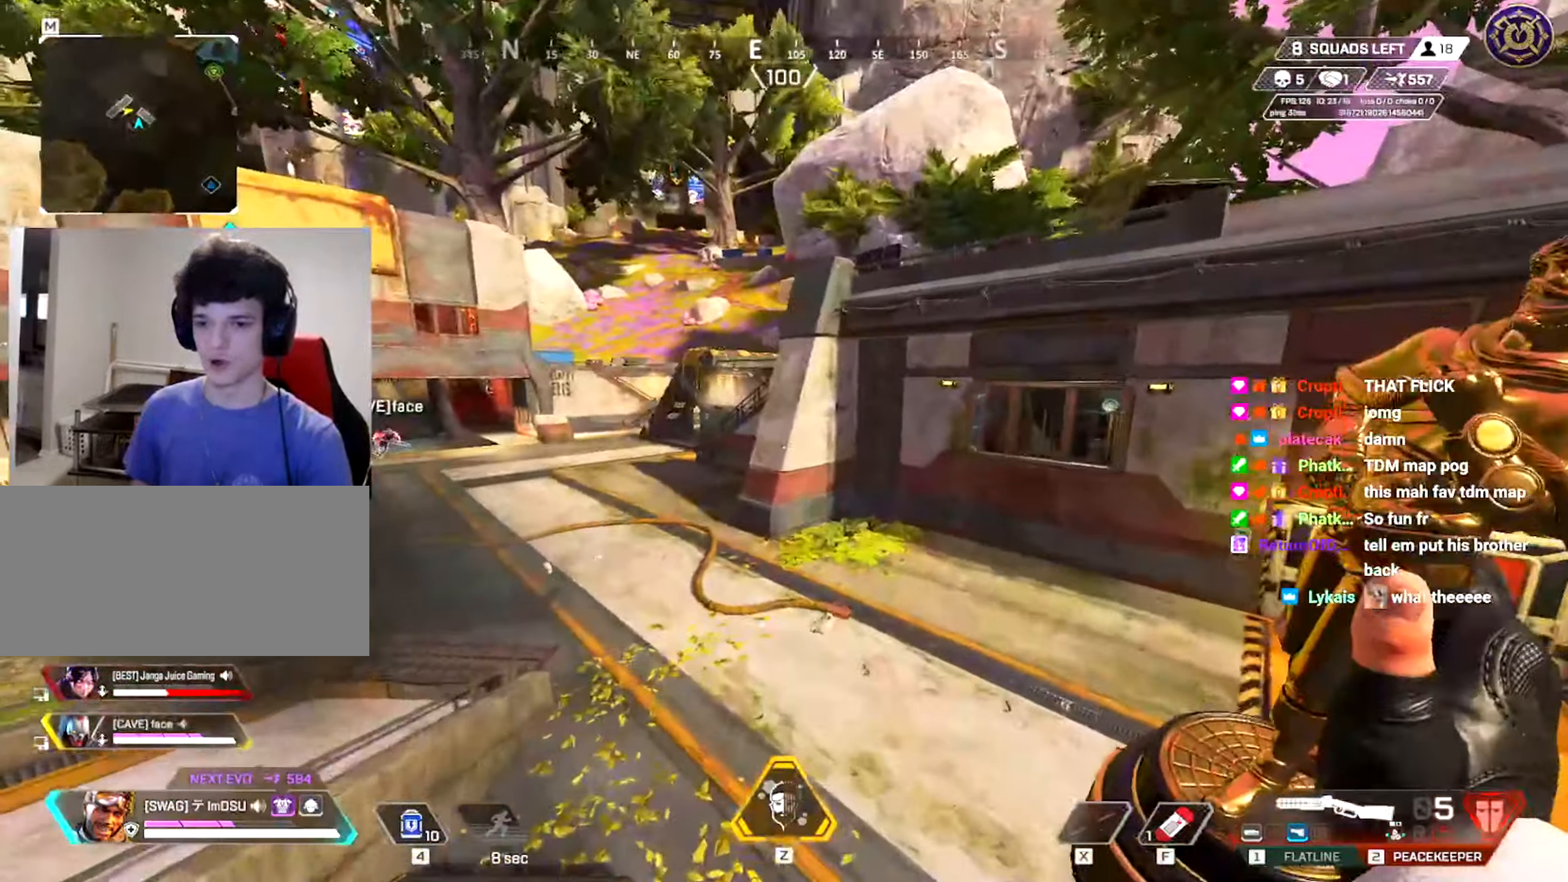
{"dt_ms": 484, "keys": ["ctrl"], "mouse": [], "events": []}
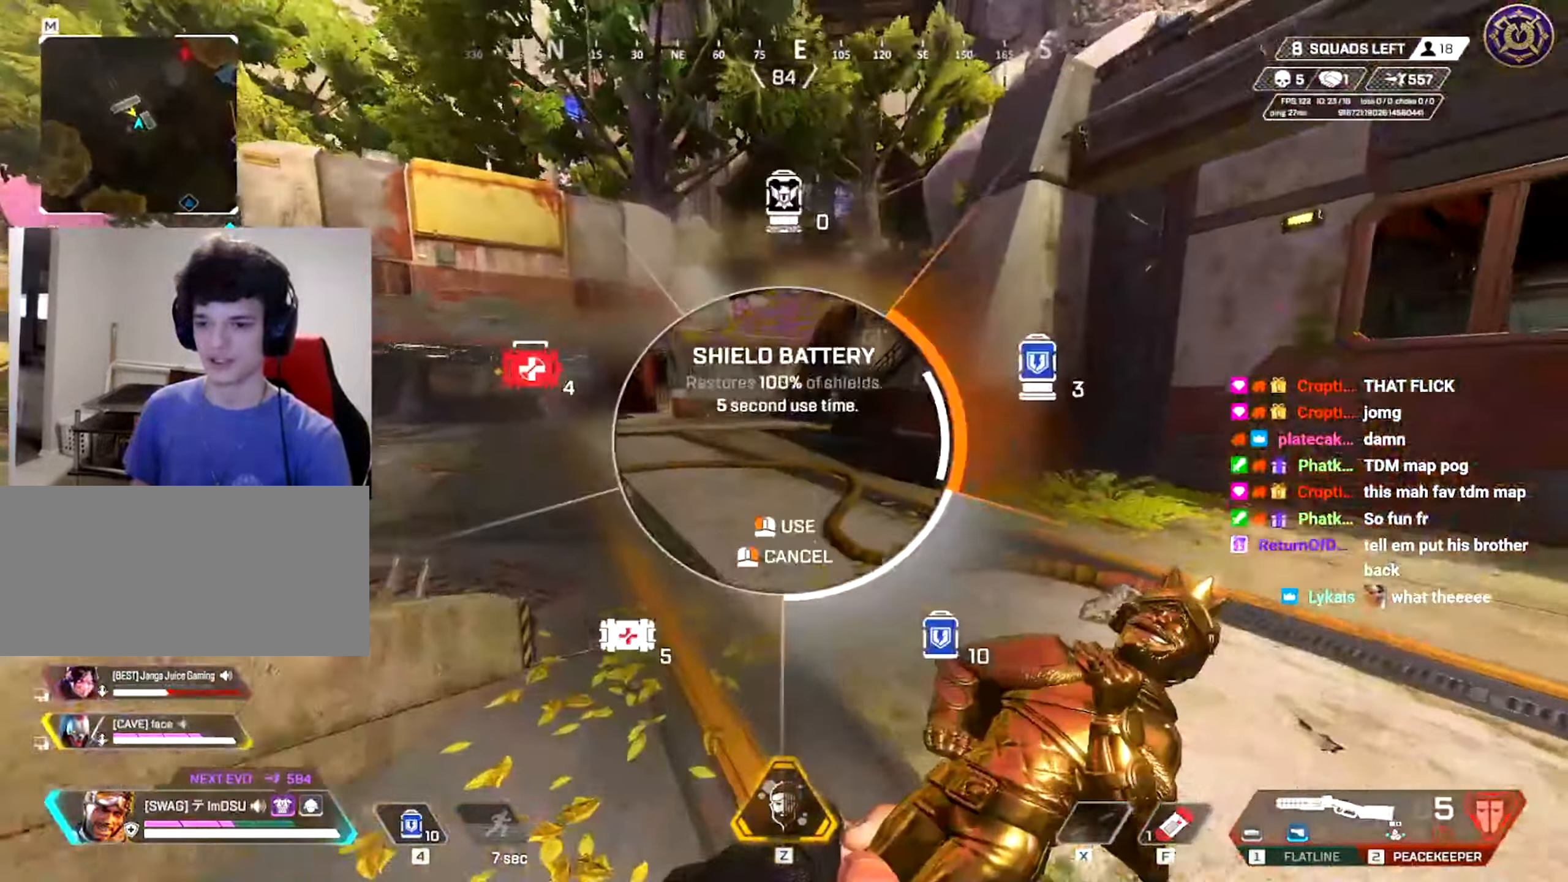
{"dt_ms": 500, "keys": ["ctrl", "q", "w"], "mouse": [], "events": [[67, "w", "down"], [133, "mouse_left", "down"], [217, "mouse_left", "up"], [450, "q", "down"]]}
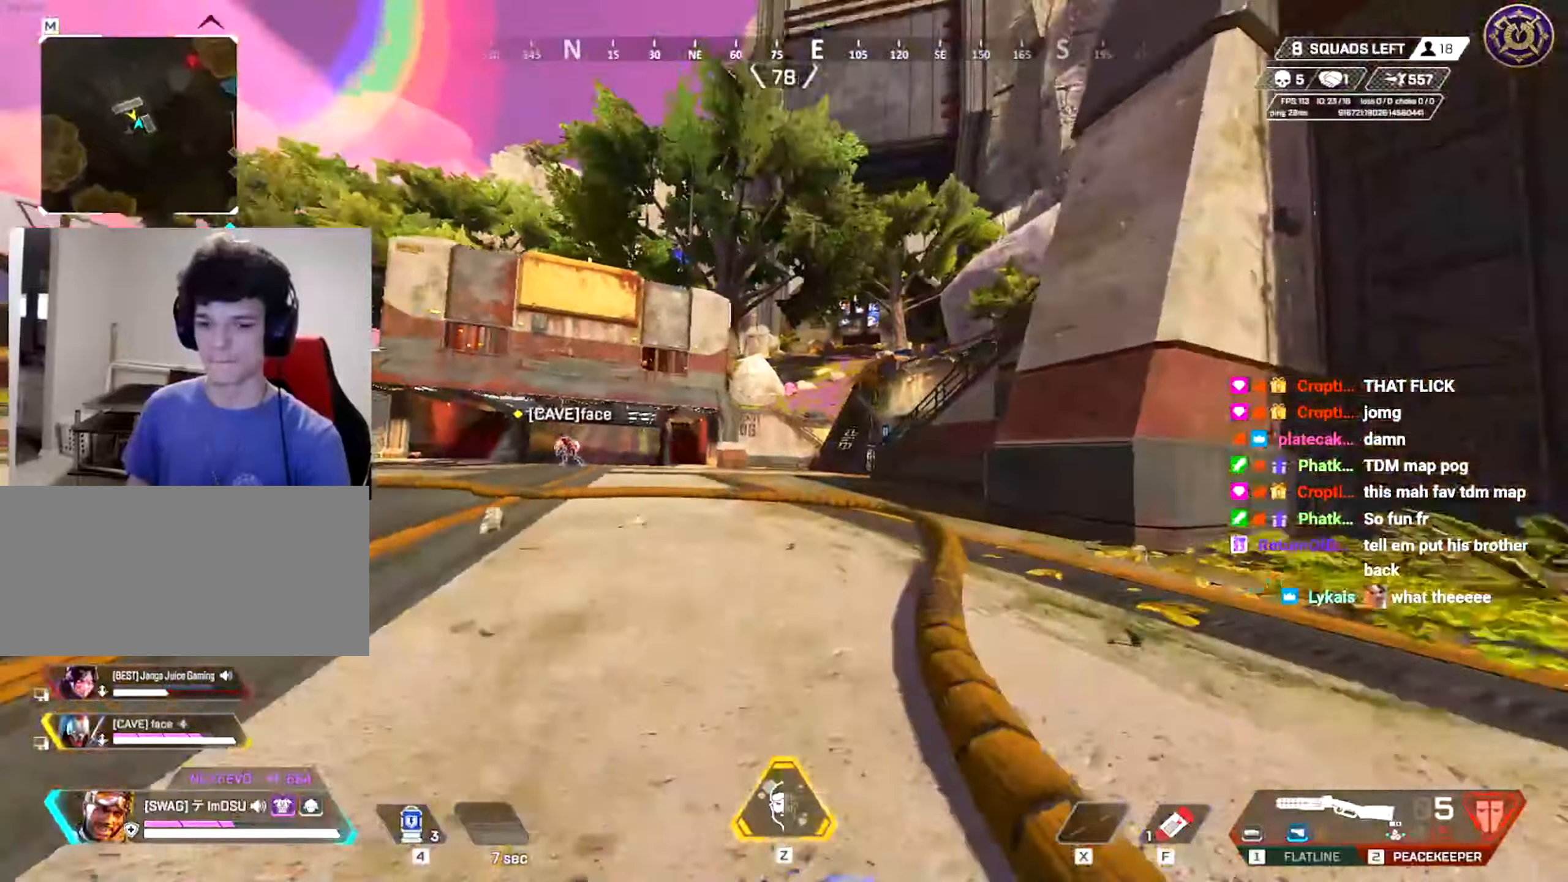
{"dt_ms": 501, "keys": ["ctrl", "w"], "mouse": [], "events": [[34, "q", "up"], [317, "d", "down"], [467, "d", "up"]]}
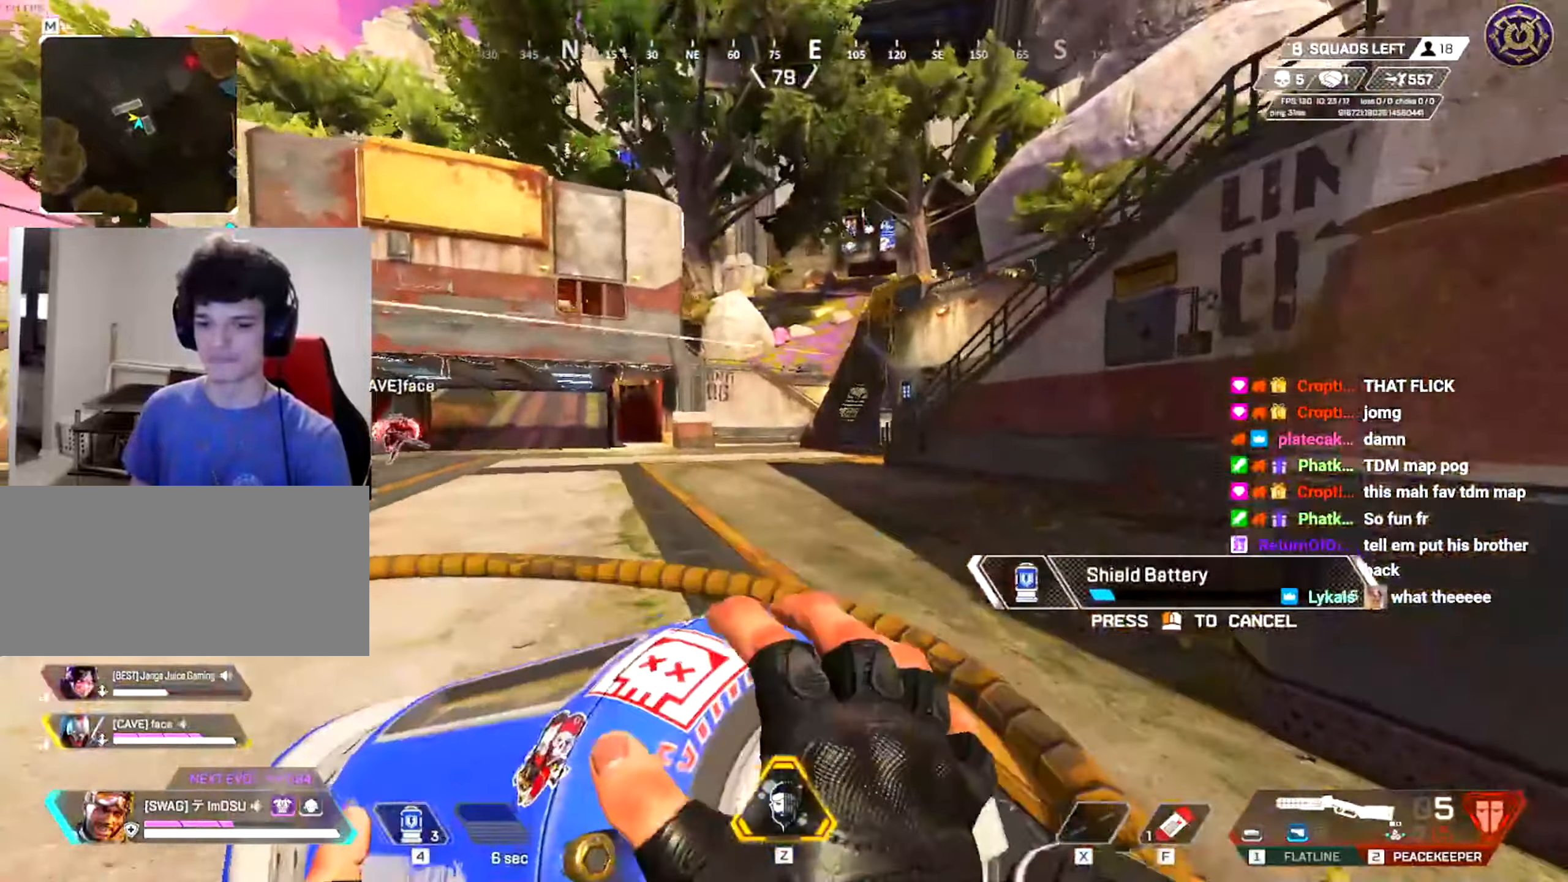
{"dt_ms": 500, "keys": ["ctrl", "w"], "mouse": []}
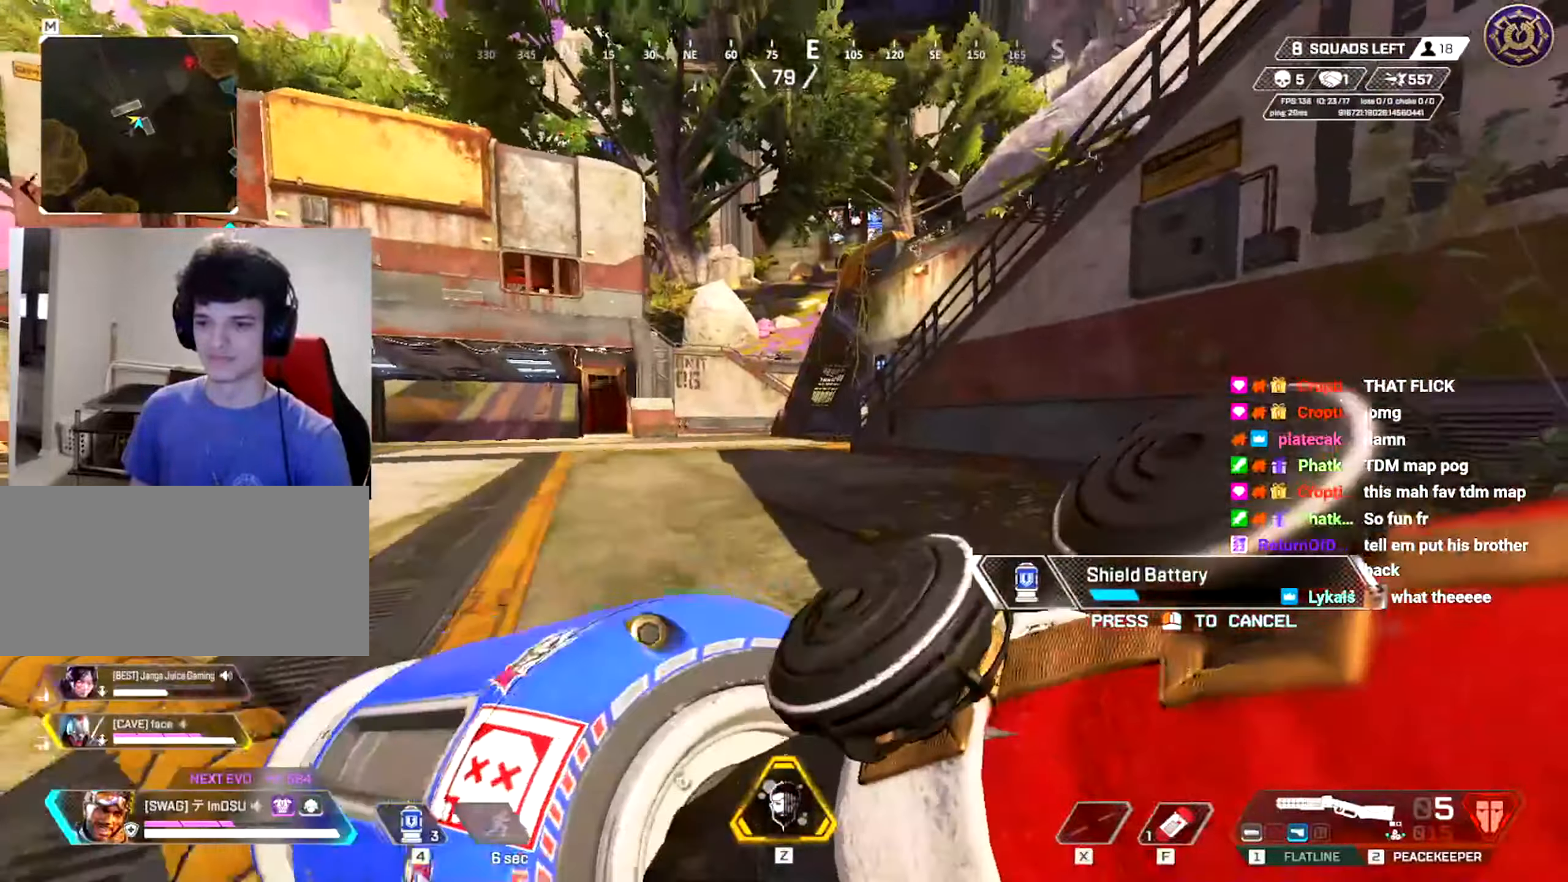
{"dt_ms": 501, "keys": ["d", "w"], "mouse": [], "events": [[150, "d", "down"], [201, "ctrl", "up"]]}
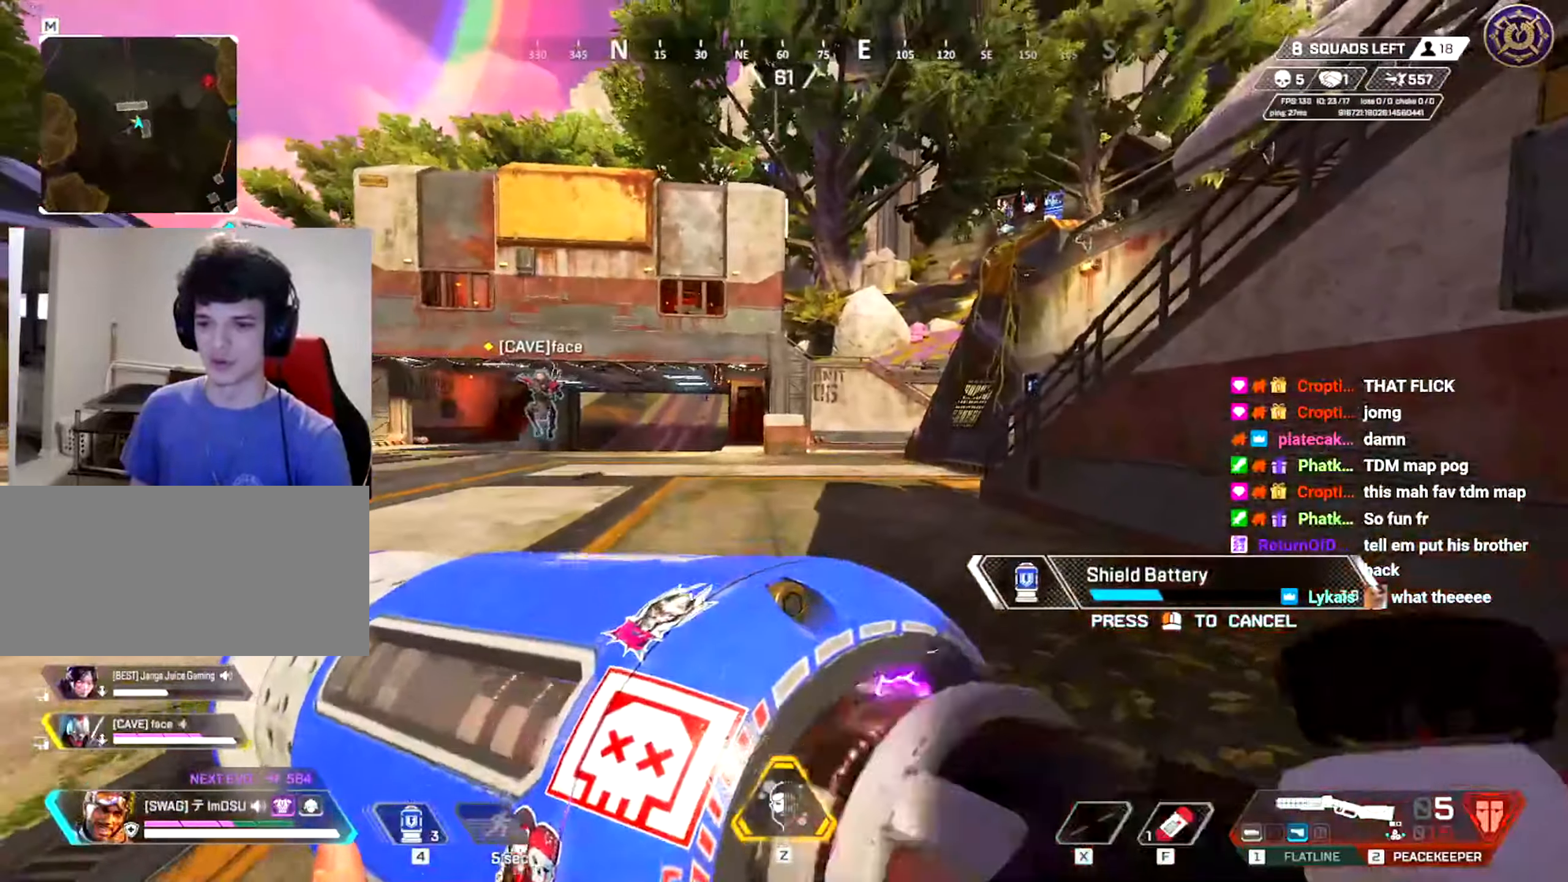
{"dt_ms": 500, "keys": ["d", "w"], "mouse": [], "events": []}